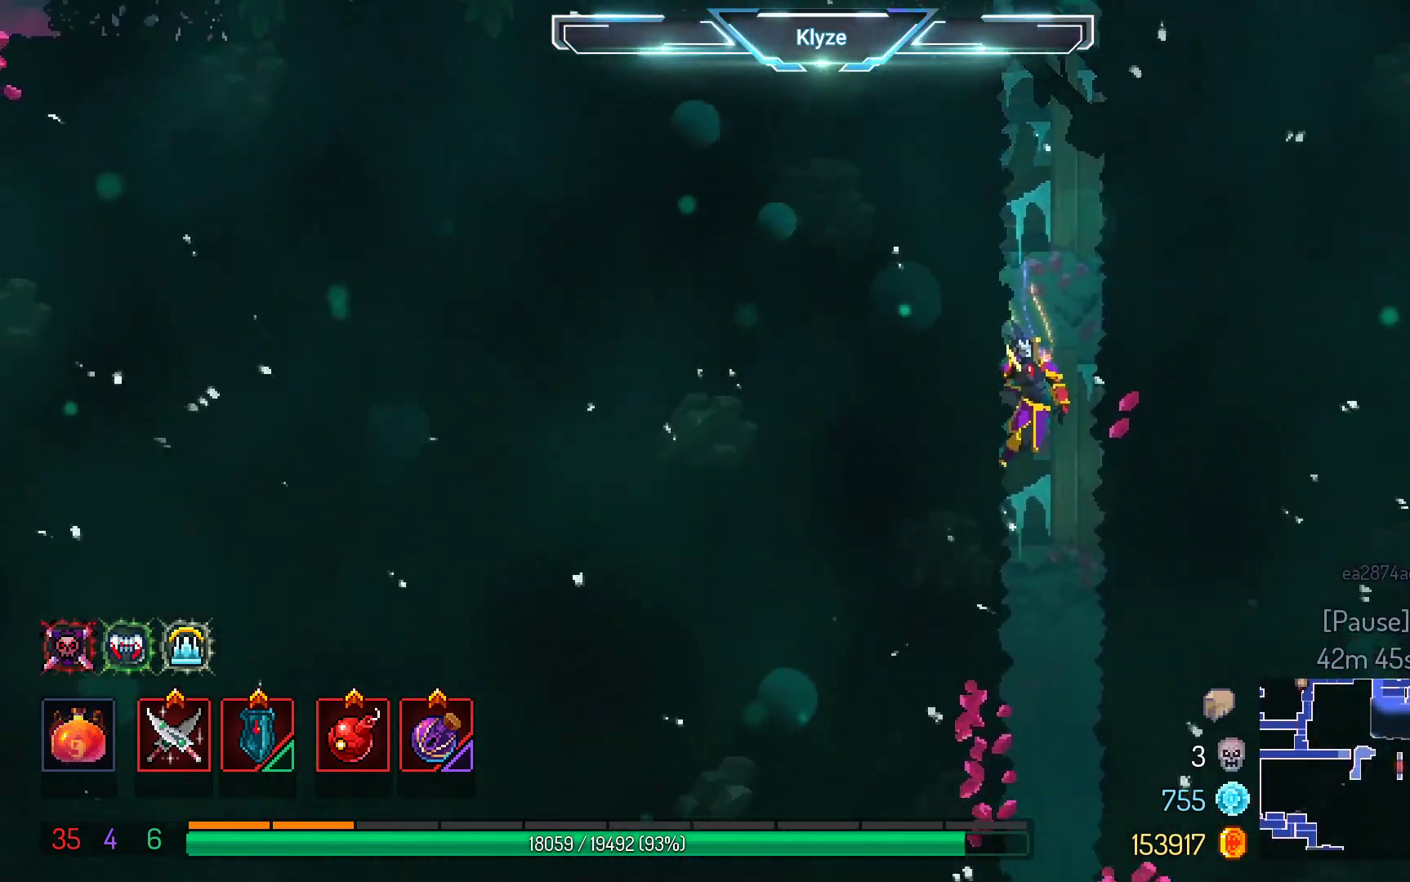
Gameplay with a controller (Xbox layout); each line is a JSON object with the inputs held at the frame after it. "events" lists button and stick changes between this image and that frame as [ms after this image, input, new state], when the widget could be followed in between. Not read: L3 R3.
{"buttons": ["A"], "left_stick": "center", "right_stick": "center", "events": [[67, "A", "up"], [150, "A", "down"], [483, "DPAD_DOWN", "up"]]}
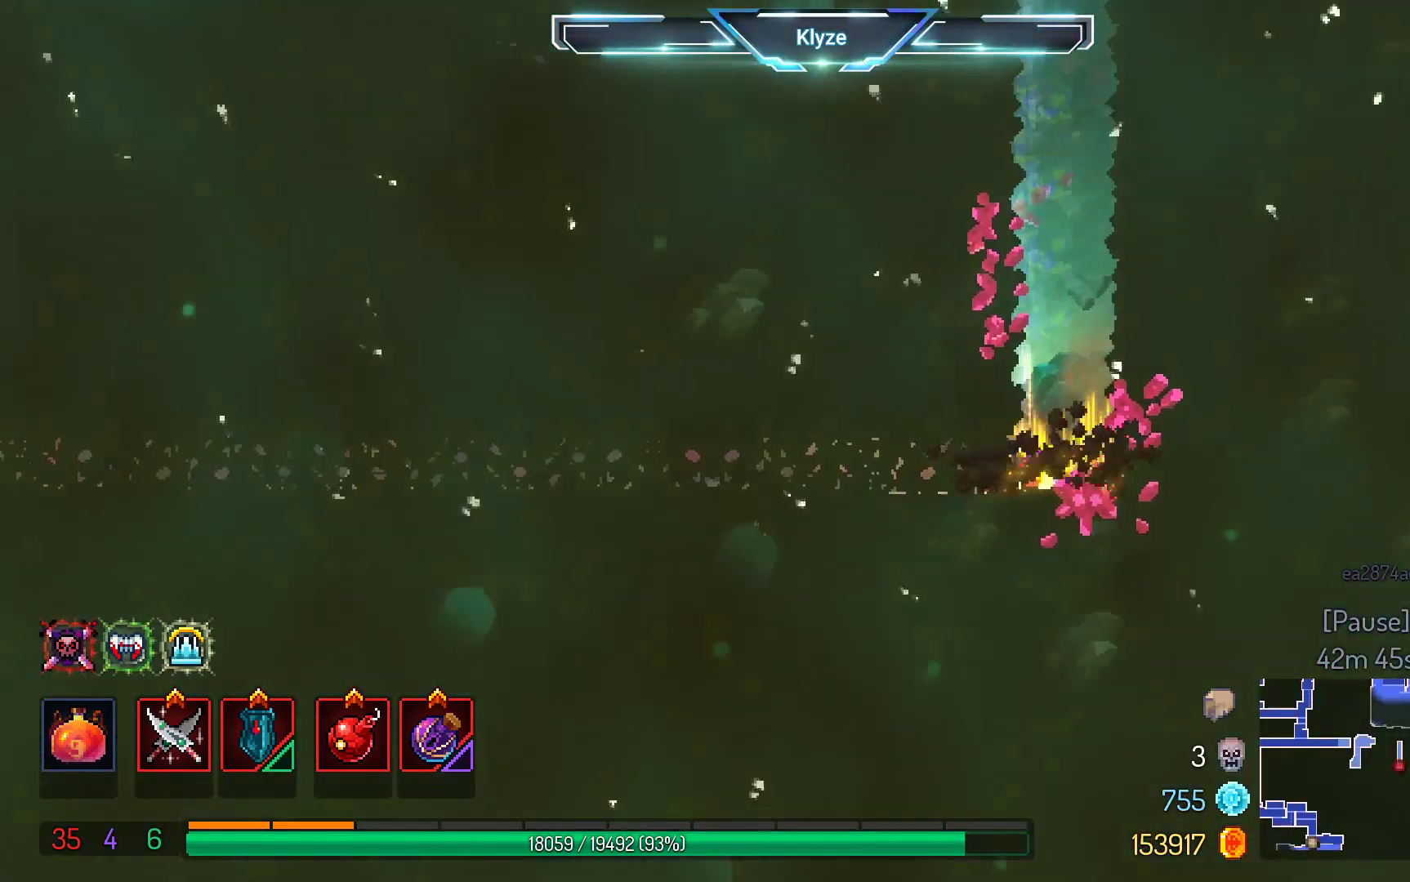
{"buttons": ["DPAD_LEFT"], "left_stick": "center", "right_stick": "center", "events": [[100, "A", "up"], [200, "DPAD_LEFT", "down"], [250, "B", "down"], [417, "B", "up"]]}
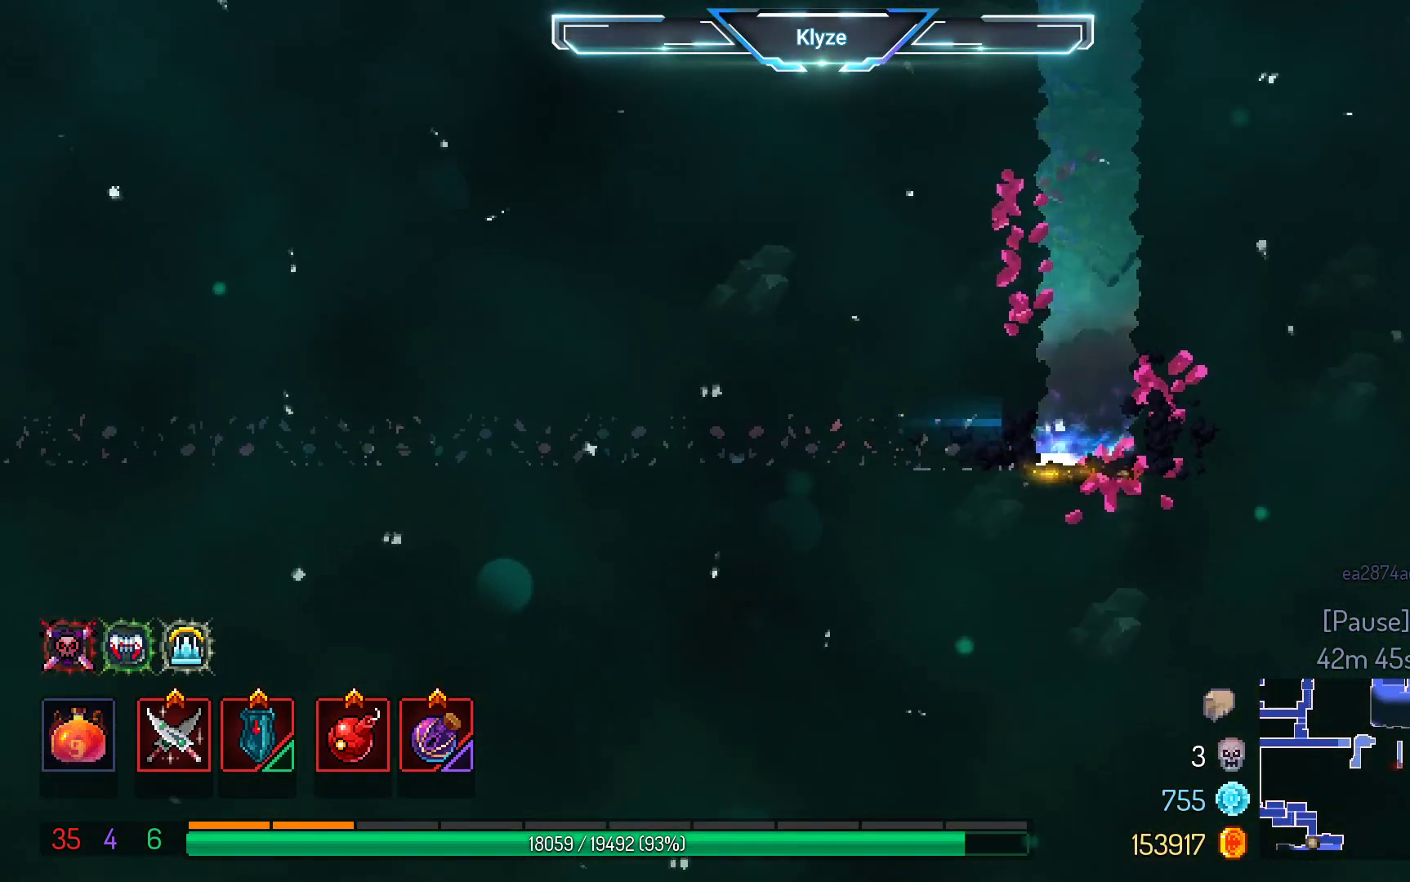
{"buttons": ["DPAD_LEFT"], "left_stick": "center", "right_stick": "center", "events": []}
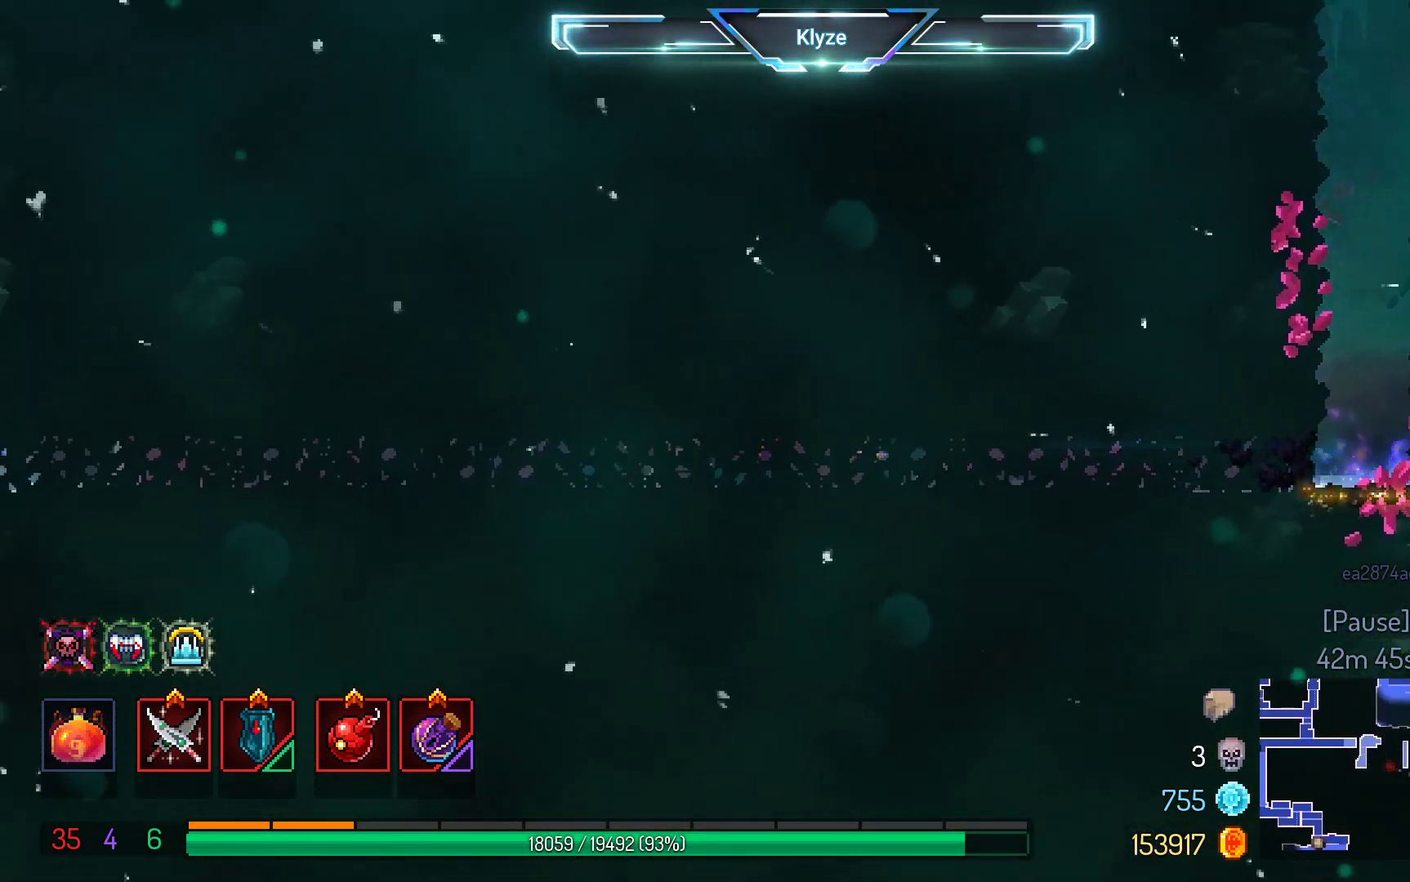
{"buttons": ["DPAD_LEFT"], "left_stick": "center", "right_stick": "center", "events": []}
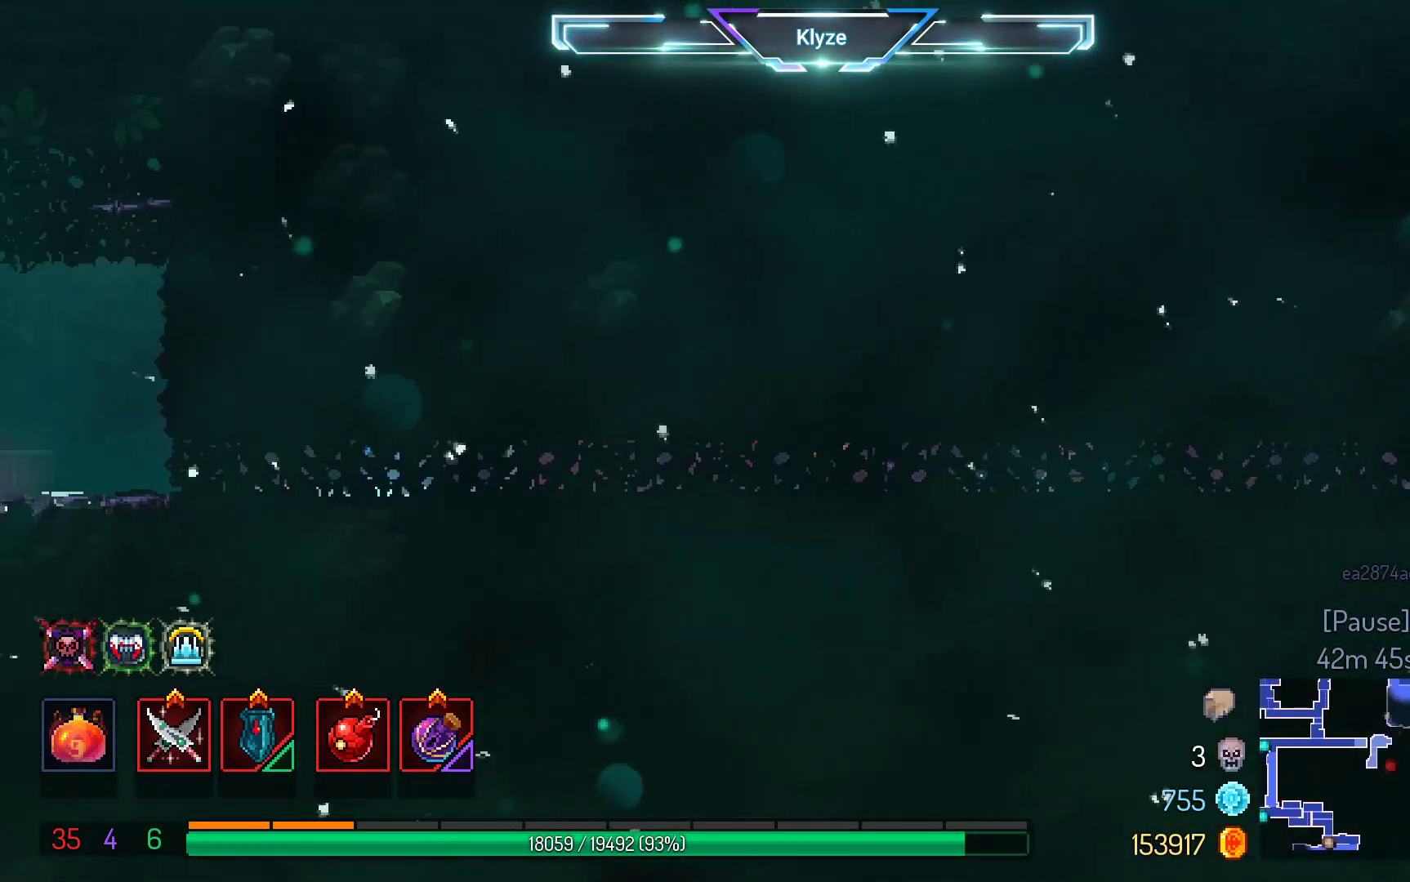
{"buttons": ["DPAD_LEFT"], "left_stick": "center", "right_stick": "center", "events": []}
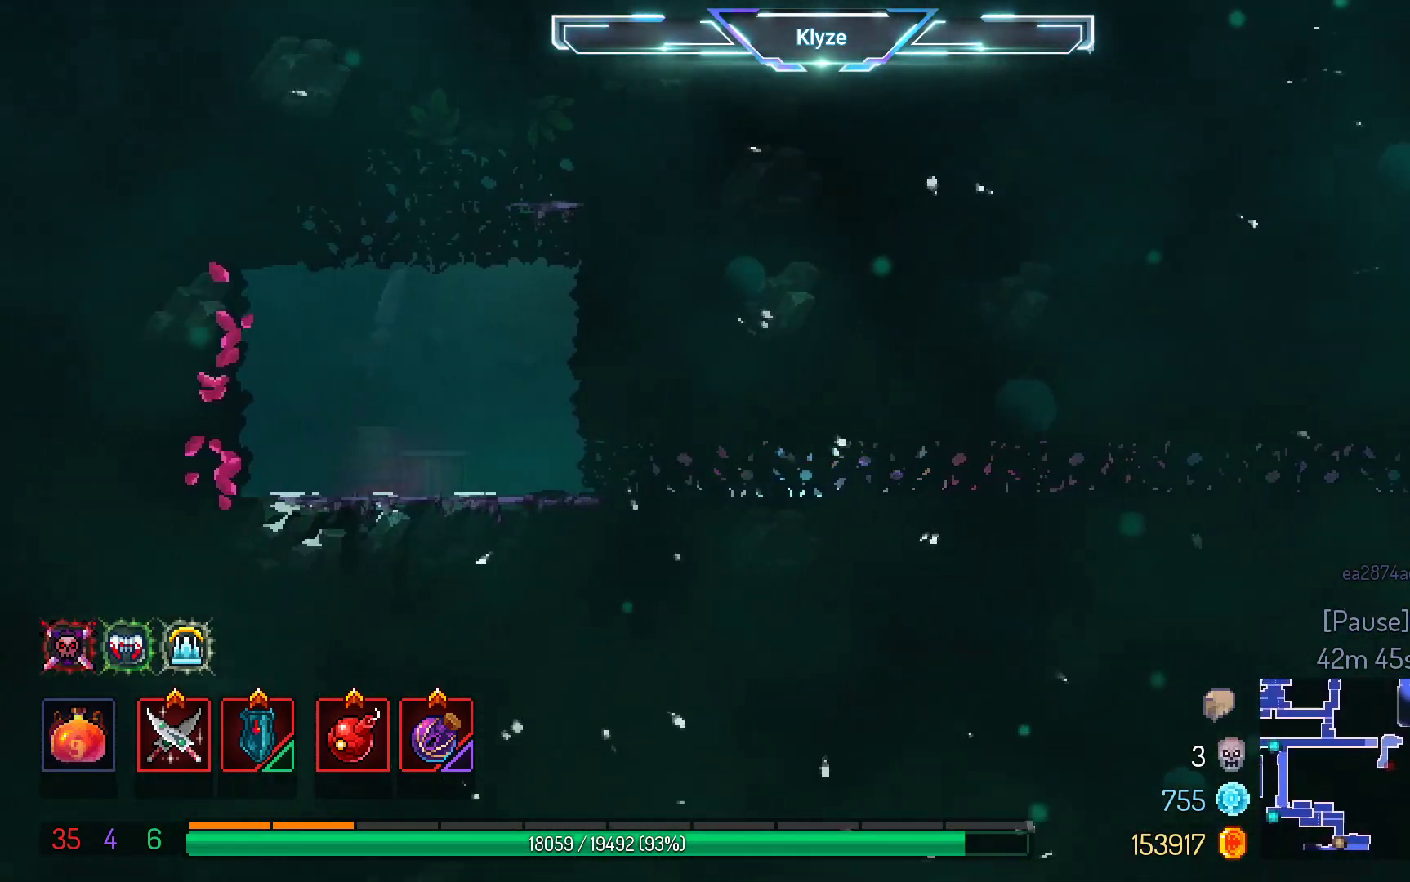
{"buttons": [], "left_stick": "center", "right_stick": "center", "events": [[383, "A", "down"], [417, "DPAD_LEFT", "up"], [500, "A", "up"]]}
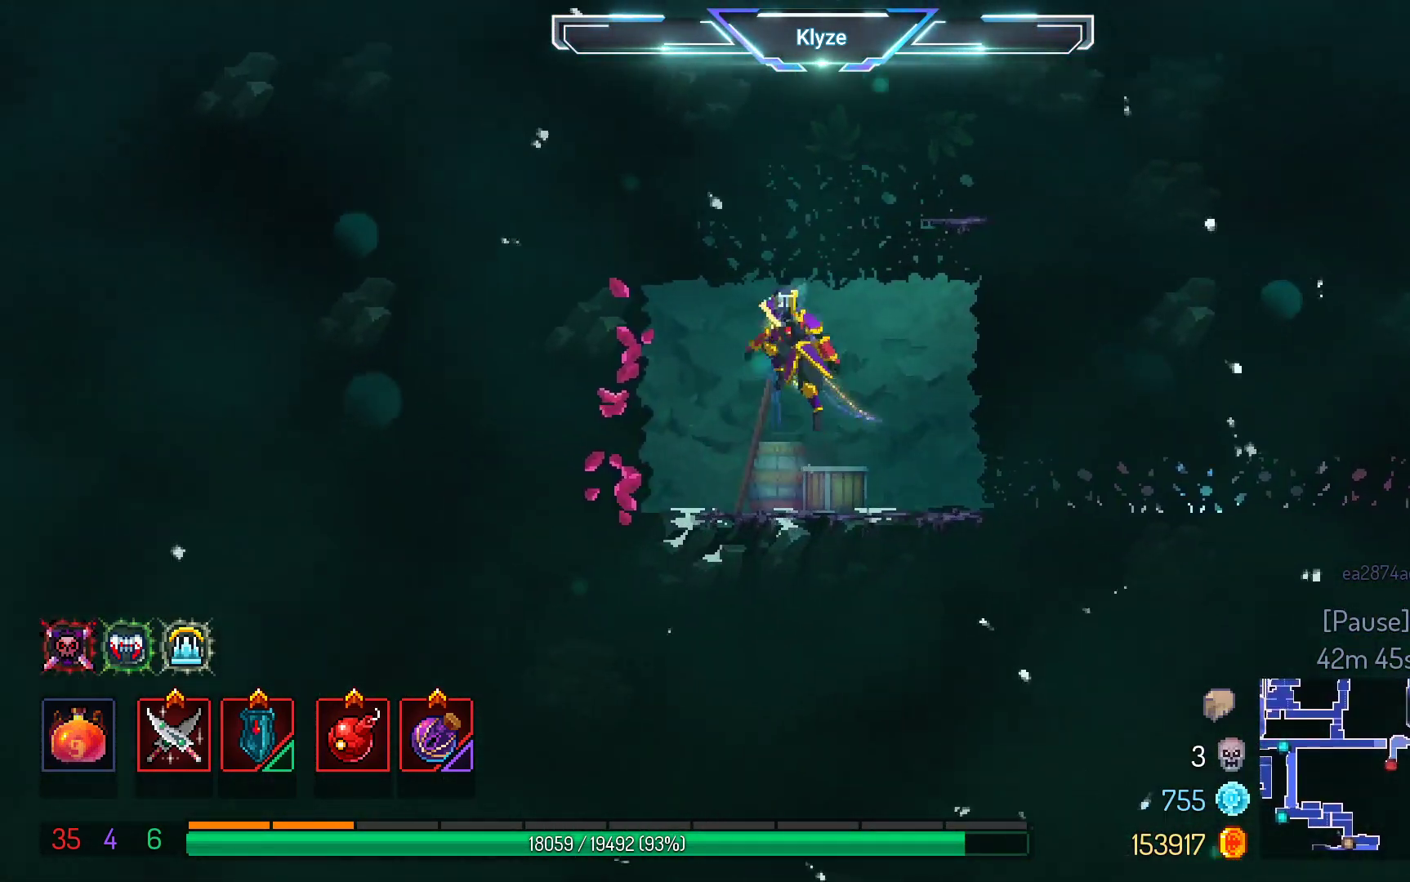
{"buttons": [], "left_stick": "center", "right_stick": "center", "events": [[83, "A", "down"], [317, "A", "up"]]}
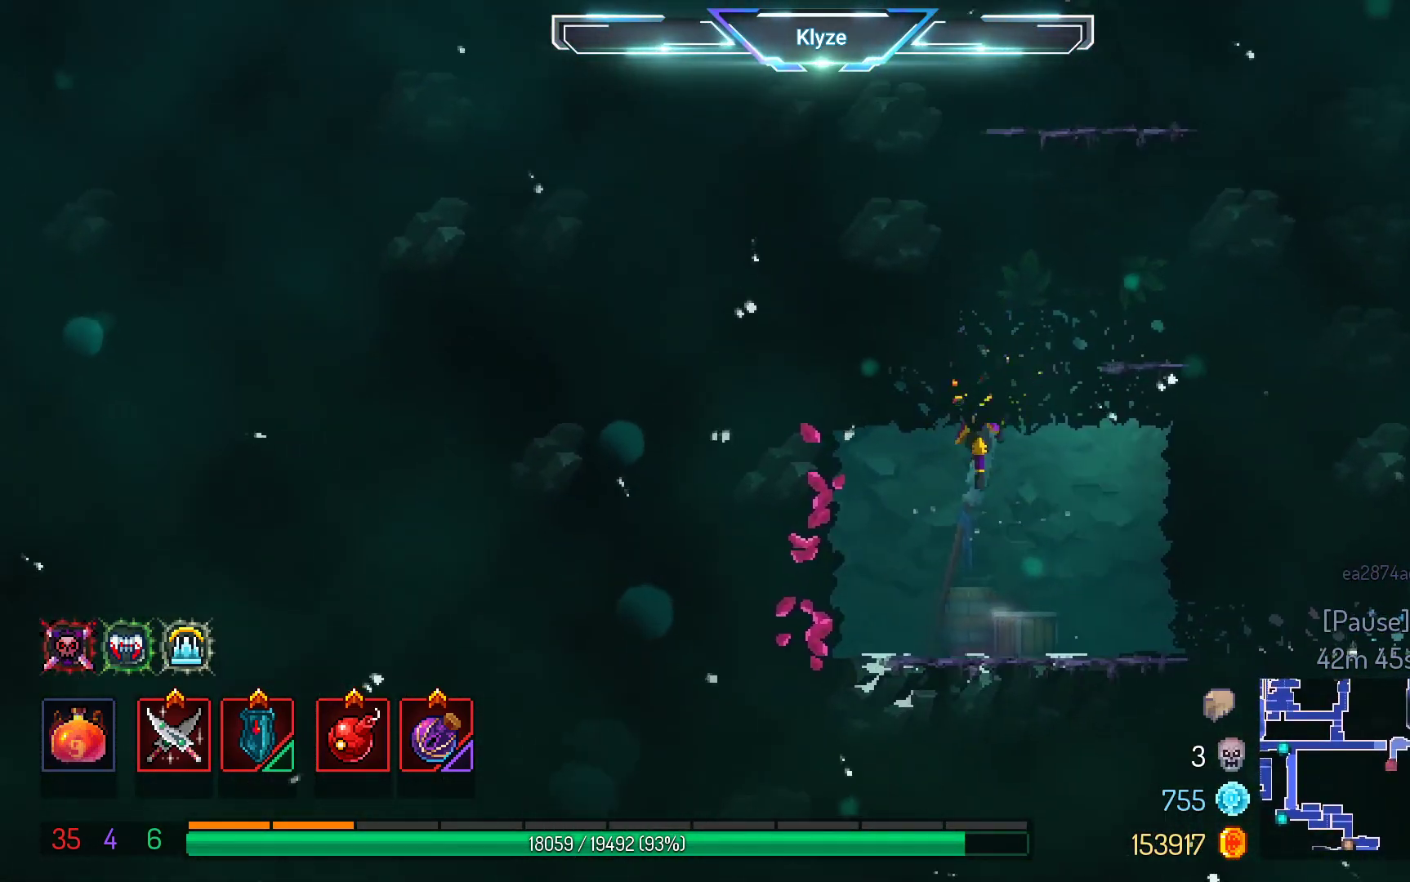
{"buttons": [], "left_stick": "center", "right_stick": "center", "events": [[100, "A", "down"], [200, "A", "up"]]}
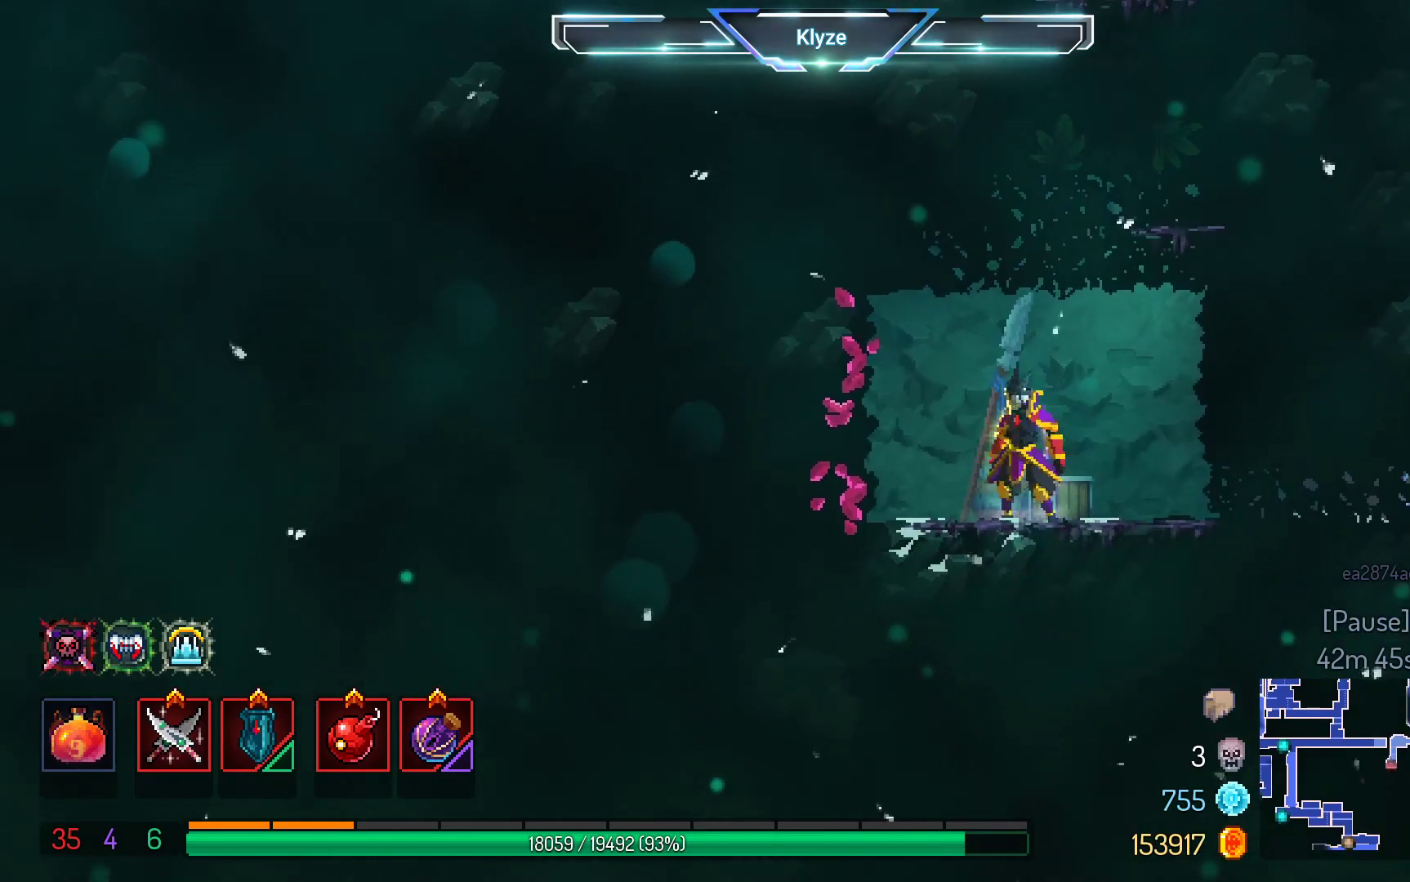
{"buttons": ["A", "DPAD_RIGHT"], "left_stick": "center", "right_stick": "center", "events": [[33, "A", "down"], [167, "A", "up"], [183, "DPAD_RIGHT", "down"], [250, "A", "down"], [350, "DPAD_RIGHT", "up"], [450, "DPAD_RIGHT", "down"]]}
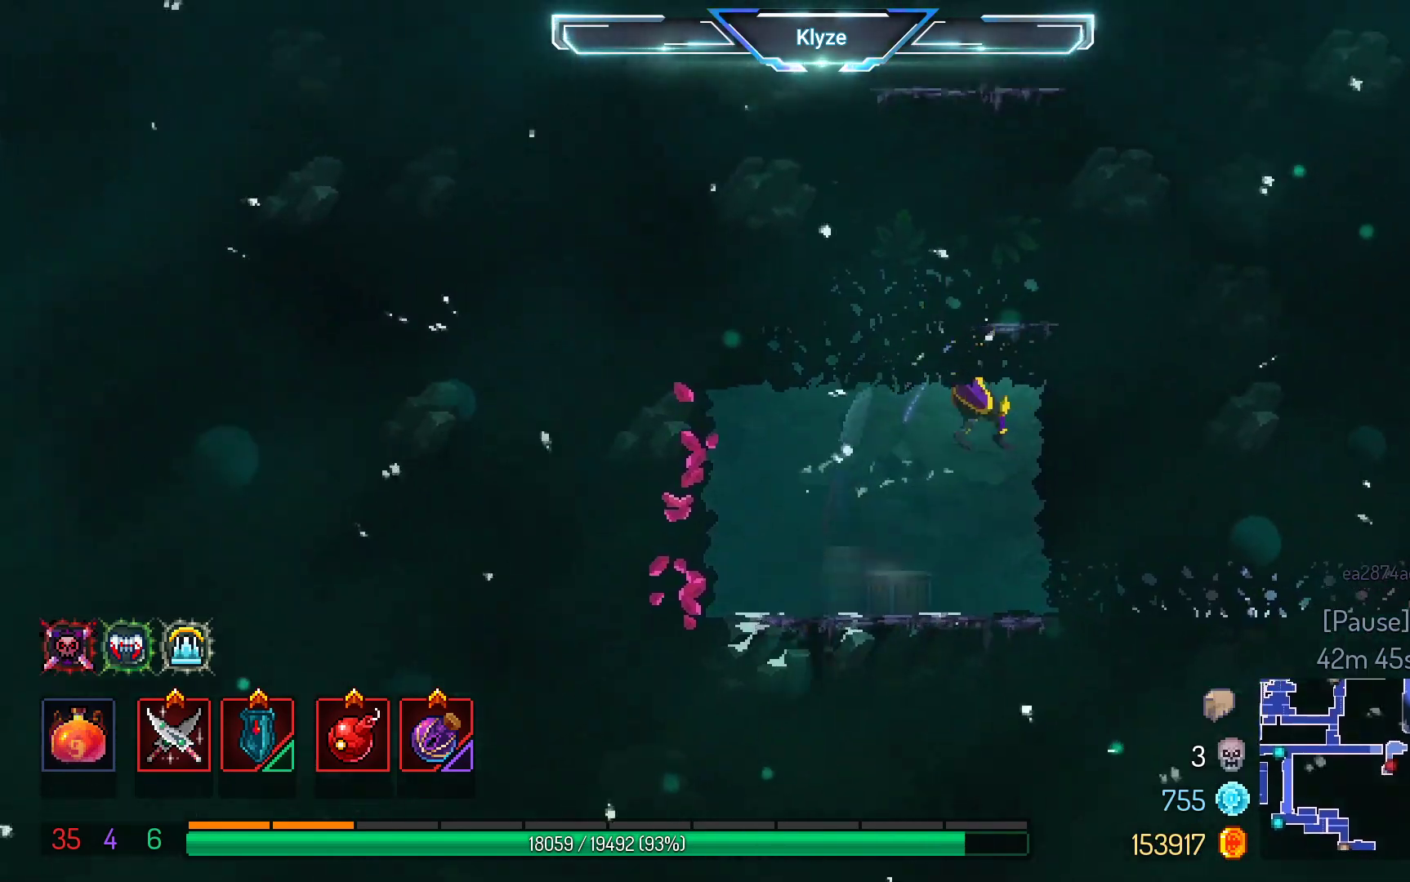
{"buttons": ["A"], "left_stick": "center", "right_stick": "center", "events": [[67, "A", "up"], [467, "A", "down"], [467, "DPAD_RIGHT", "up"]]}
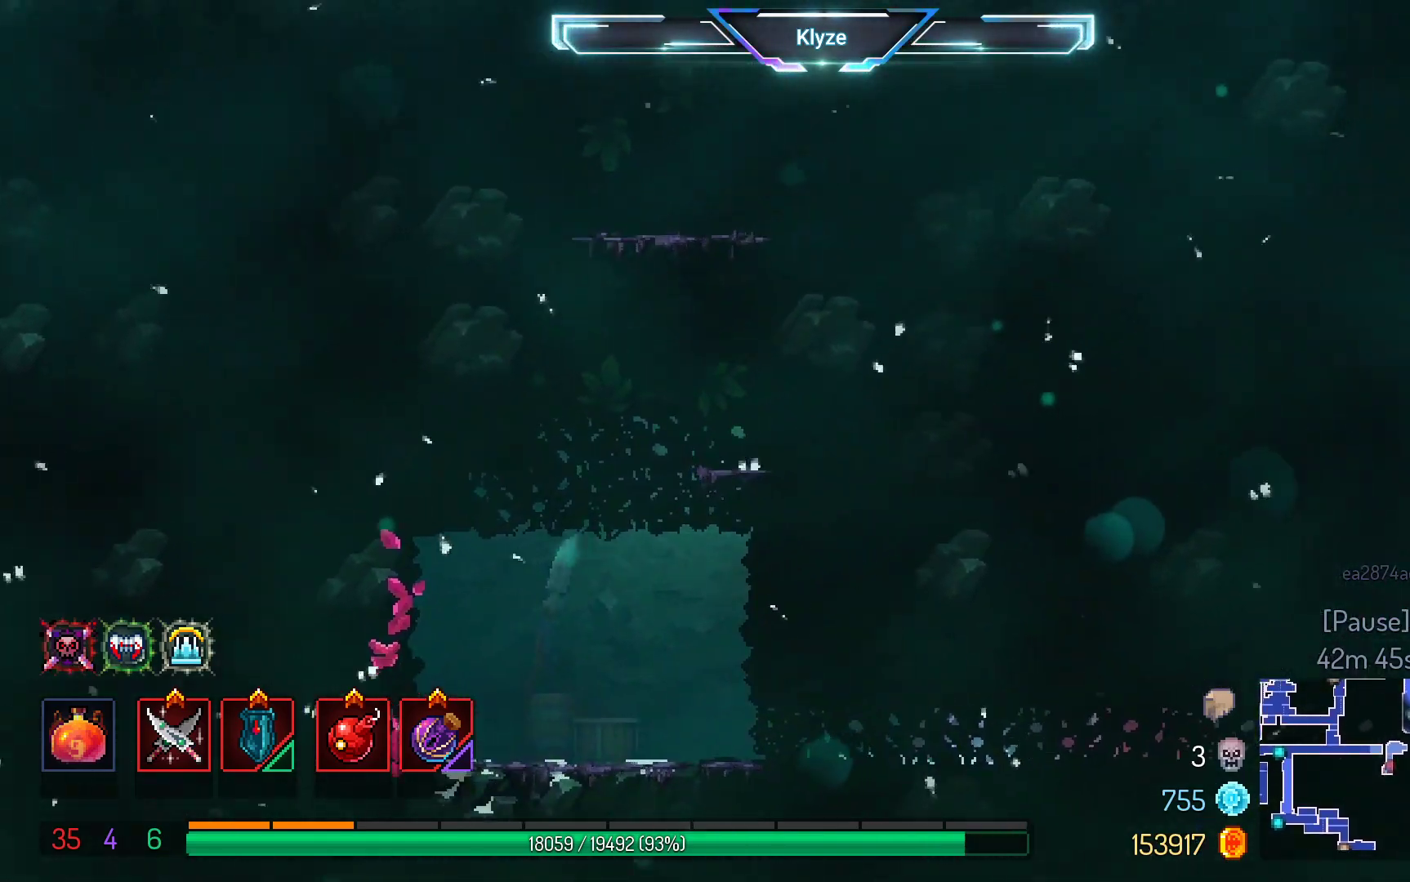
{"buttons": ["A", "DPAD_RIGHT"], "left_stick": "center", "right_stick": "center", "events": [[133, "A", "up"], [217, "A", "down"], [283, "DPAD_RIGHT", "down"], [367, "A", "up"], [450, "A", "down"]]}
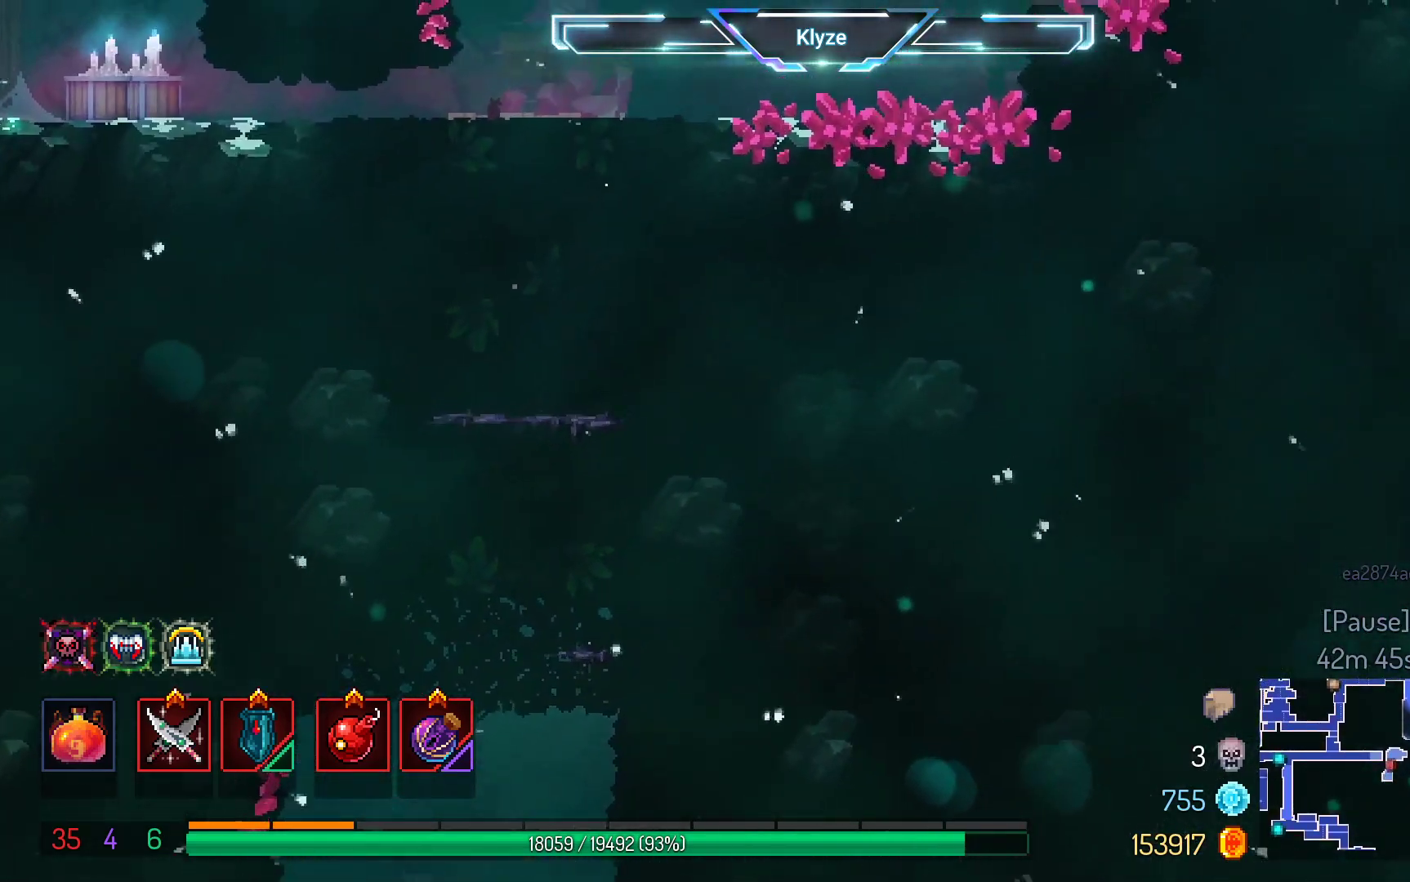
{"buttons": [], "left_stick": "center", "right_stick": "center", "events": [[100, "A", "up"], [200, "A", "down"], [317, "A", "up"], [467, "DPAD_RIGHT", "up"]]}
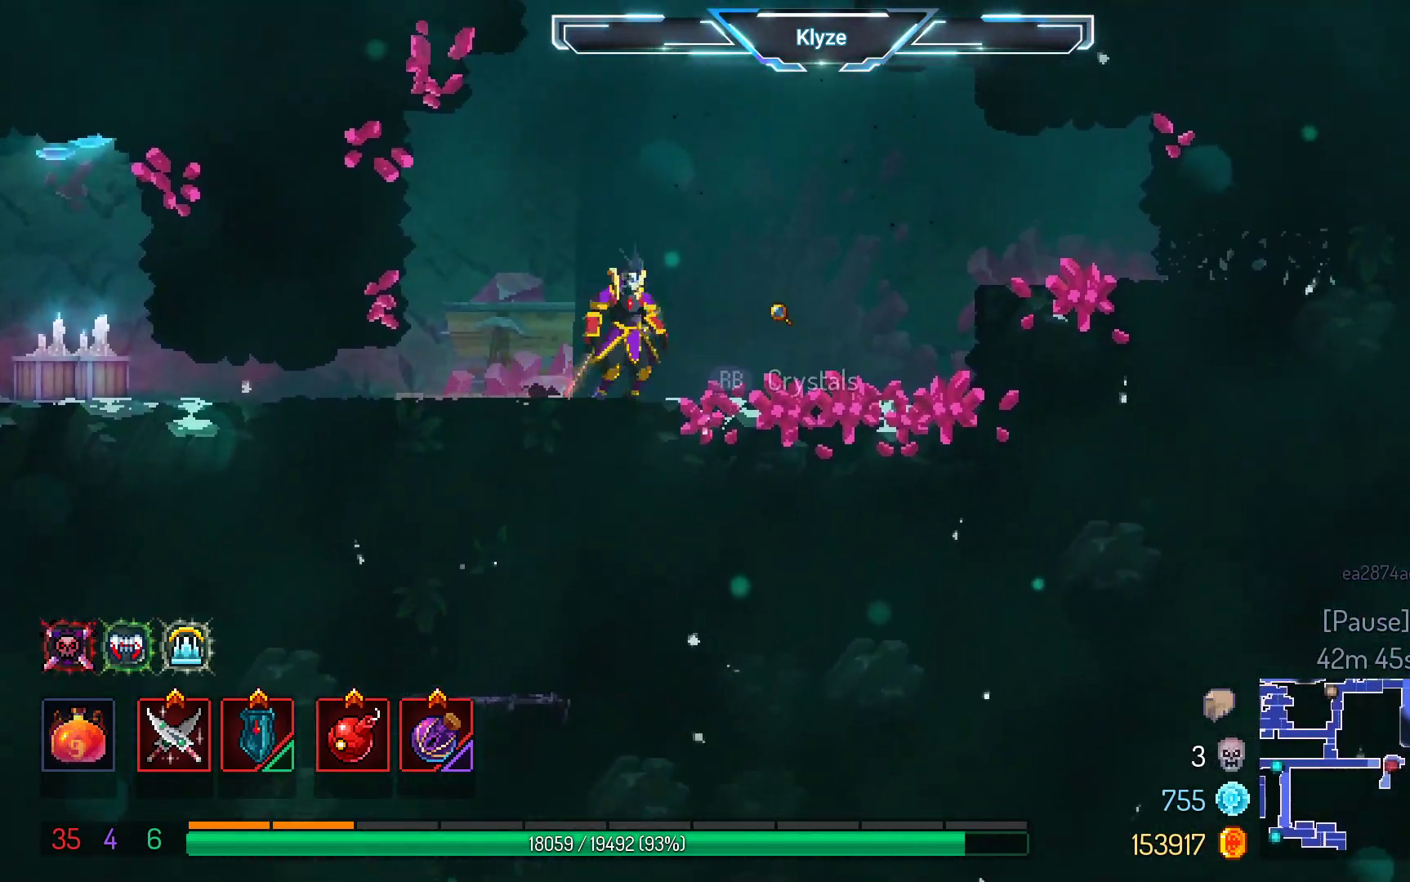
{"buttons": ["DPAD_LEFT"], "left_stick": "center", "right_stick": "center", "events": [[67, "DPAD_LEFT", "down"], [250, "B", "down"], [383, "B", "up"]]}
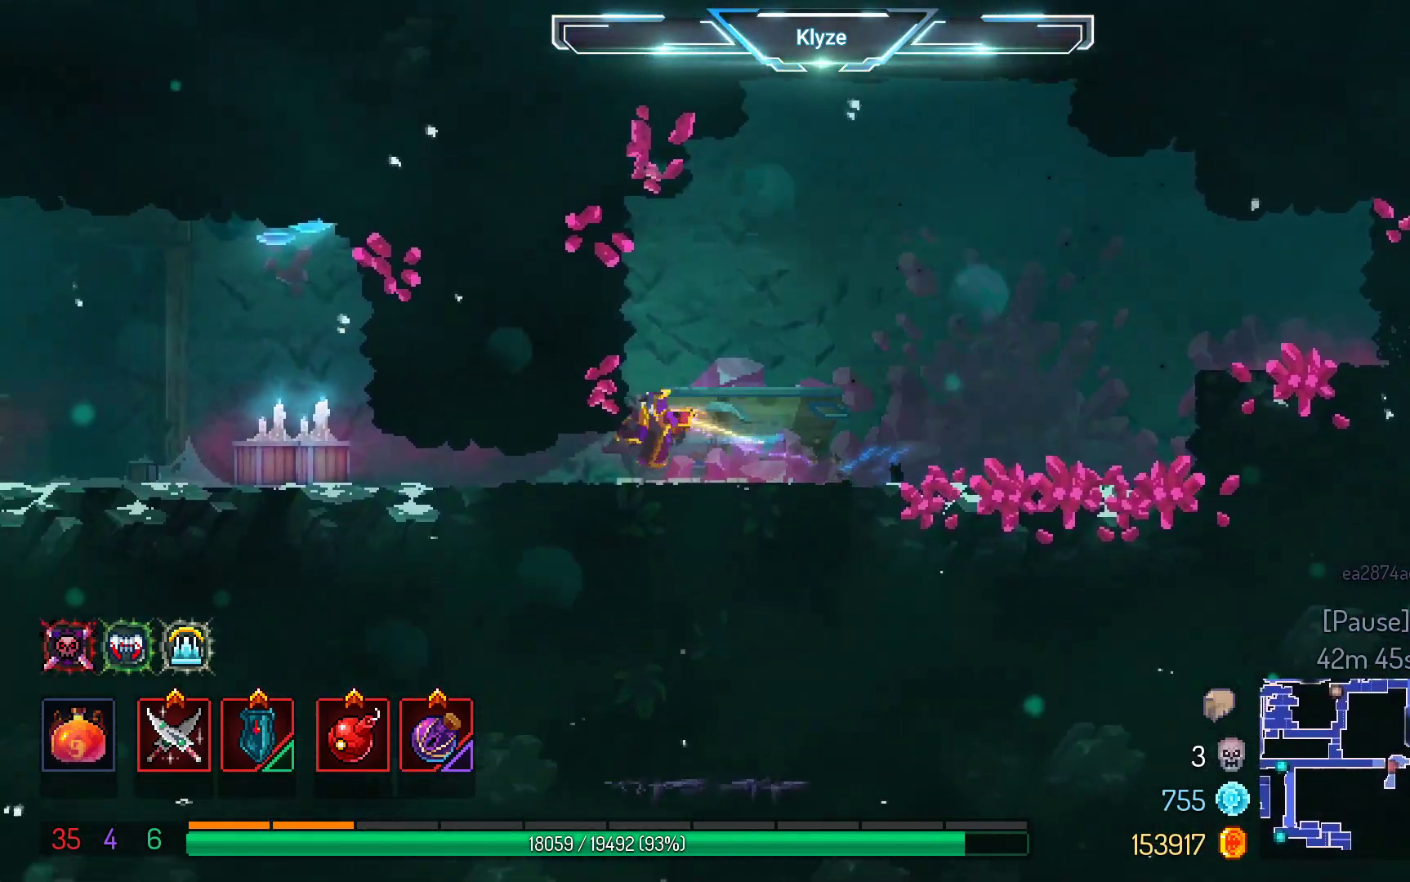
{"buttons": ["DPAD_LEFT"], "left_stick": "center", "right_stick": "center", "events": []}
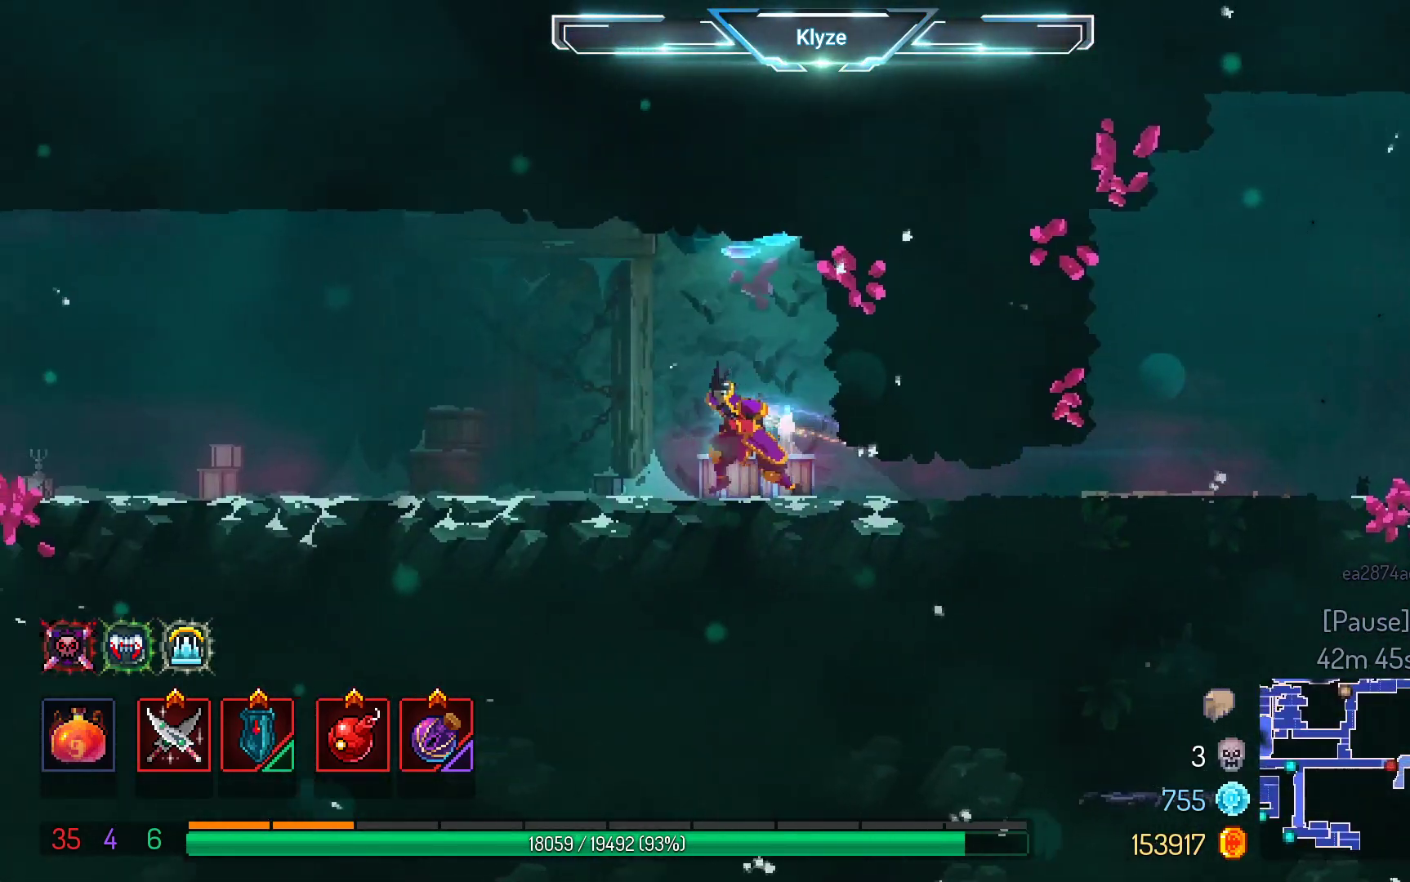
{"buttons": ["B", "DPAD_LEFT"], "left_stick": "center", "right_stick": "center", "events": [[183, "B", "down"], [317, "B", "up"], [383, "B", "down"]]}
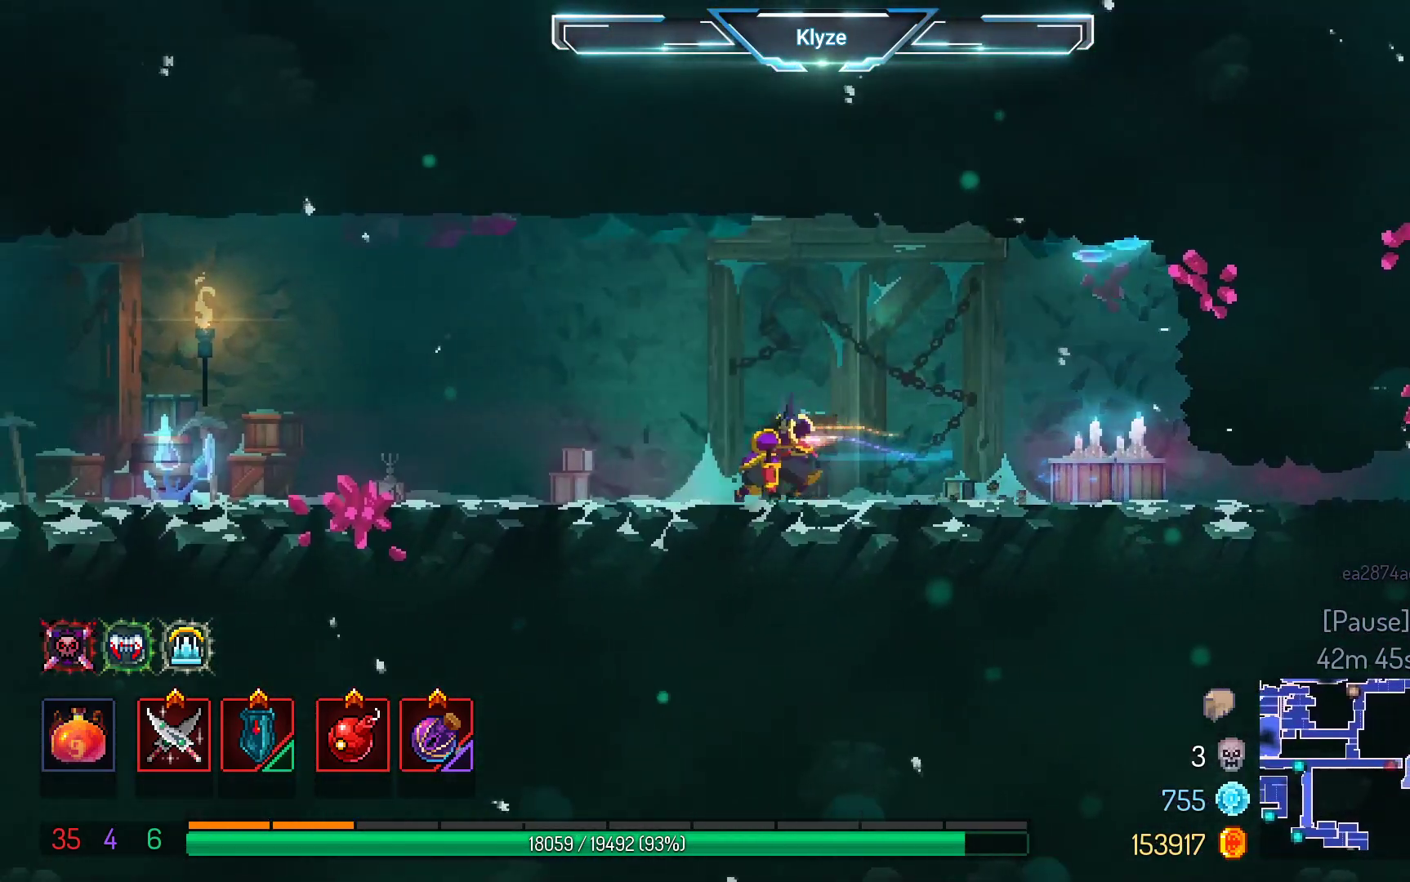
{"buttons": ["DPAD_LEFT"], "left_stick": "center", "right_stick": "center", "events": [[33, "B", "up"], [350, "A", "down"], [500, "A", "up"]]}
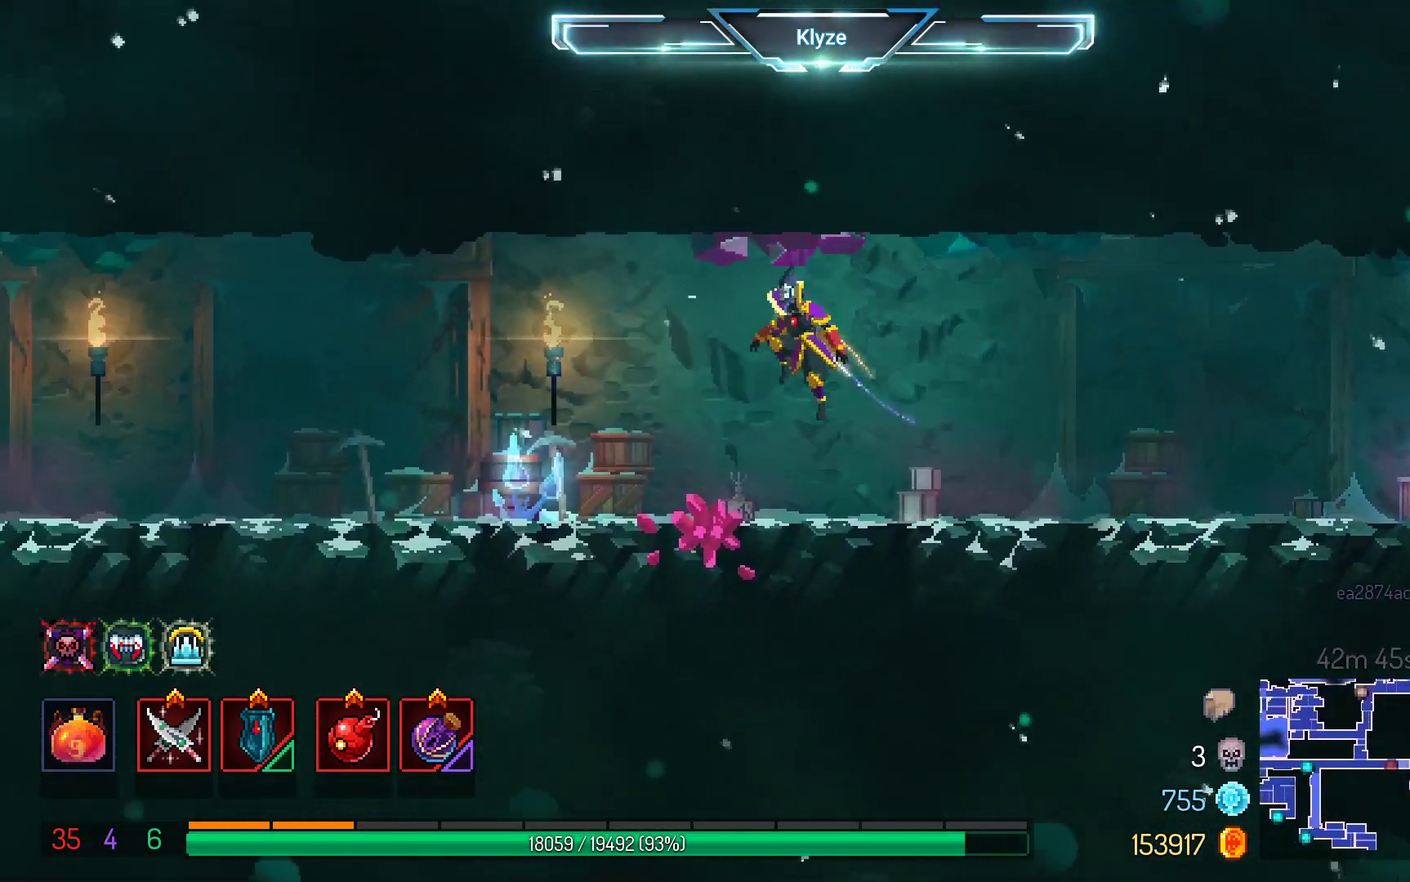
{"buttons": ["DPAD_LEFT"], "left_stick": "center", "right_stick": "center", "events": [[233, "B", "down"], [383, "B", "up"]]}
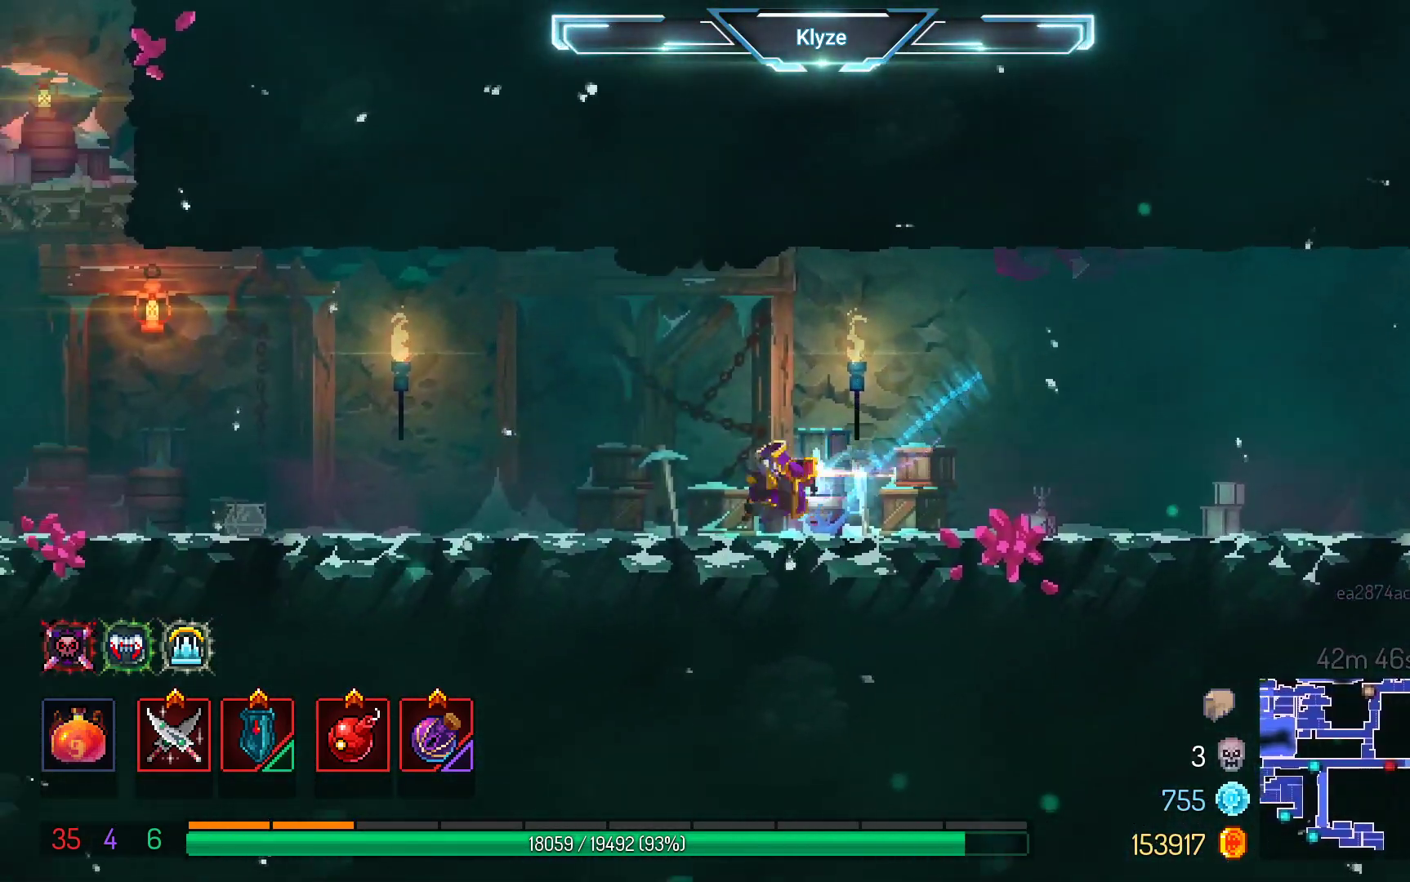
{"buttons": ["DPAD_LEFT"], "left_stick": "center", "right_stick": "center", "events": [[83, "A", "down"], [233, "A", "up"]]}
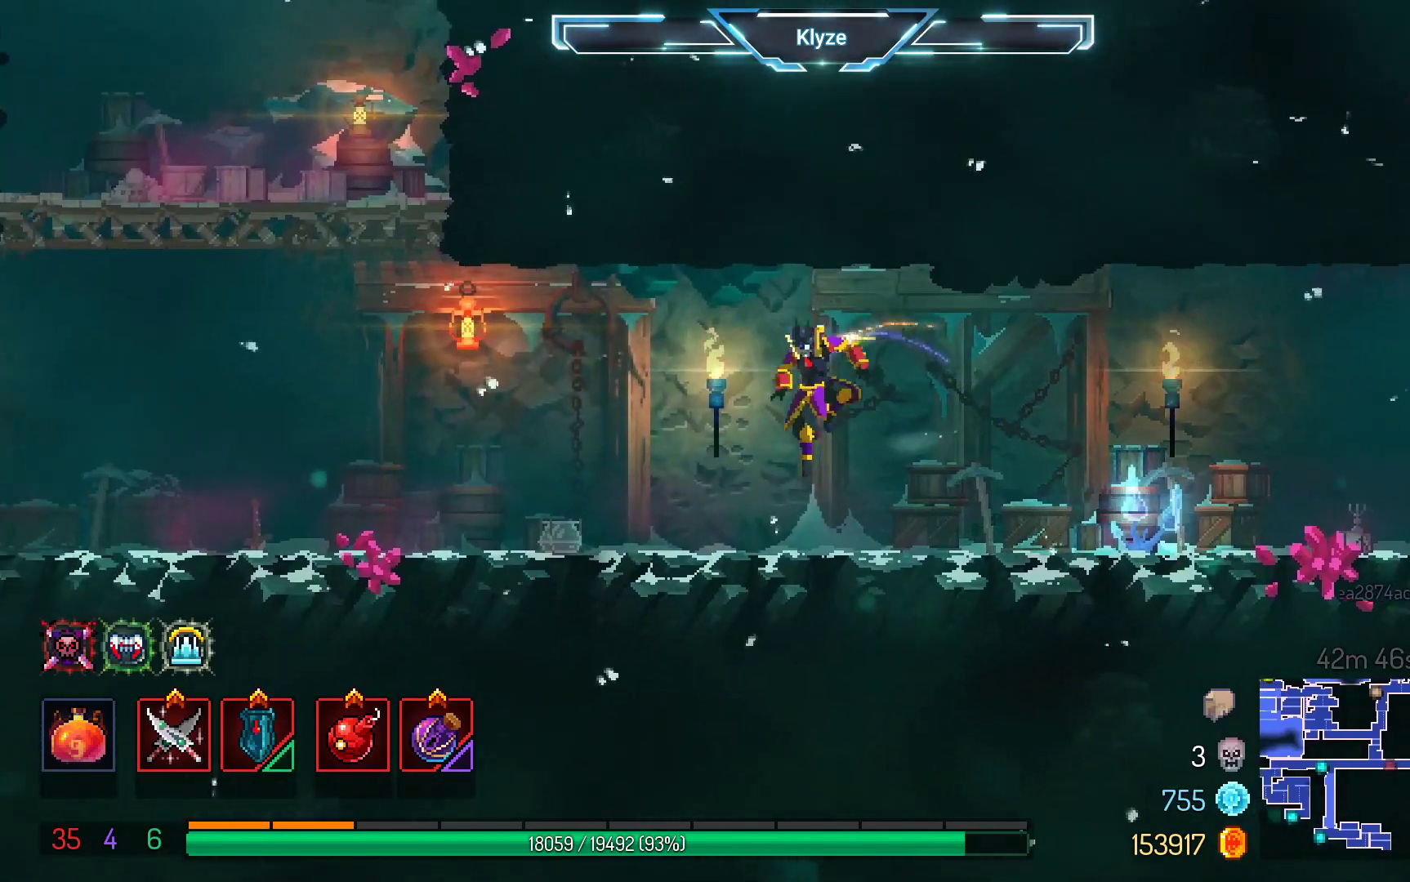
{"buttons": ["DPAD_LEFT"], "left_stick": "center", "right_stick": "center", "events": [[233, "A", "down"], [333, "A", "up"]]}
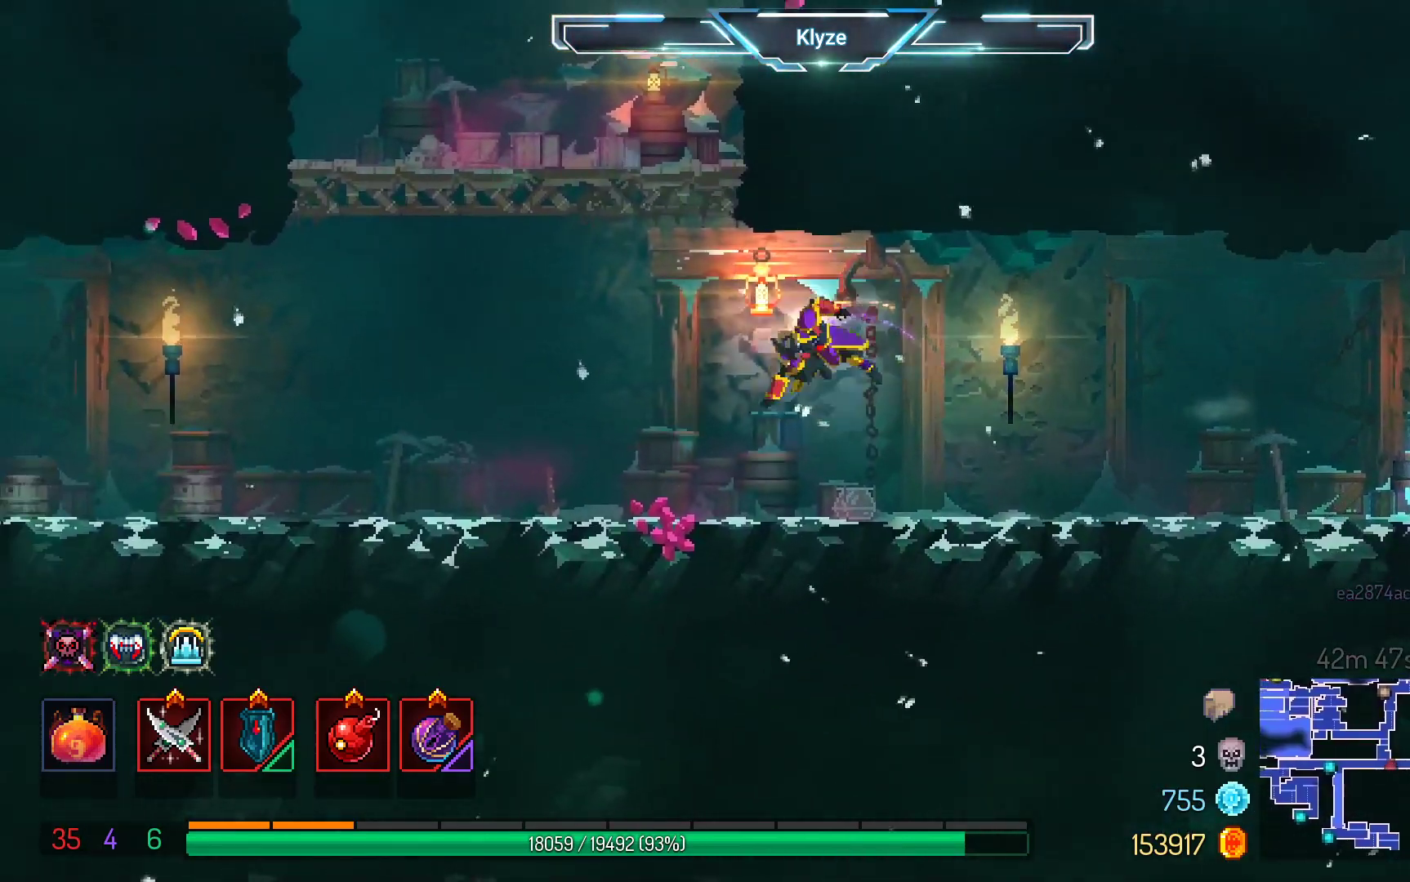
{"buttons": ["SELECT"], "left_stick": "center", "right_stick": "center", "events": [[17, "B", "down"], [150, "DPAD_LEFT", "up"], [183, "B", "up"], [367, "SELECT", "down"]]}
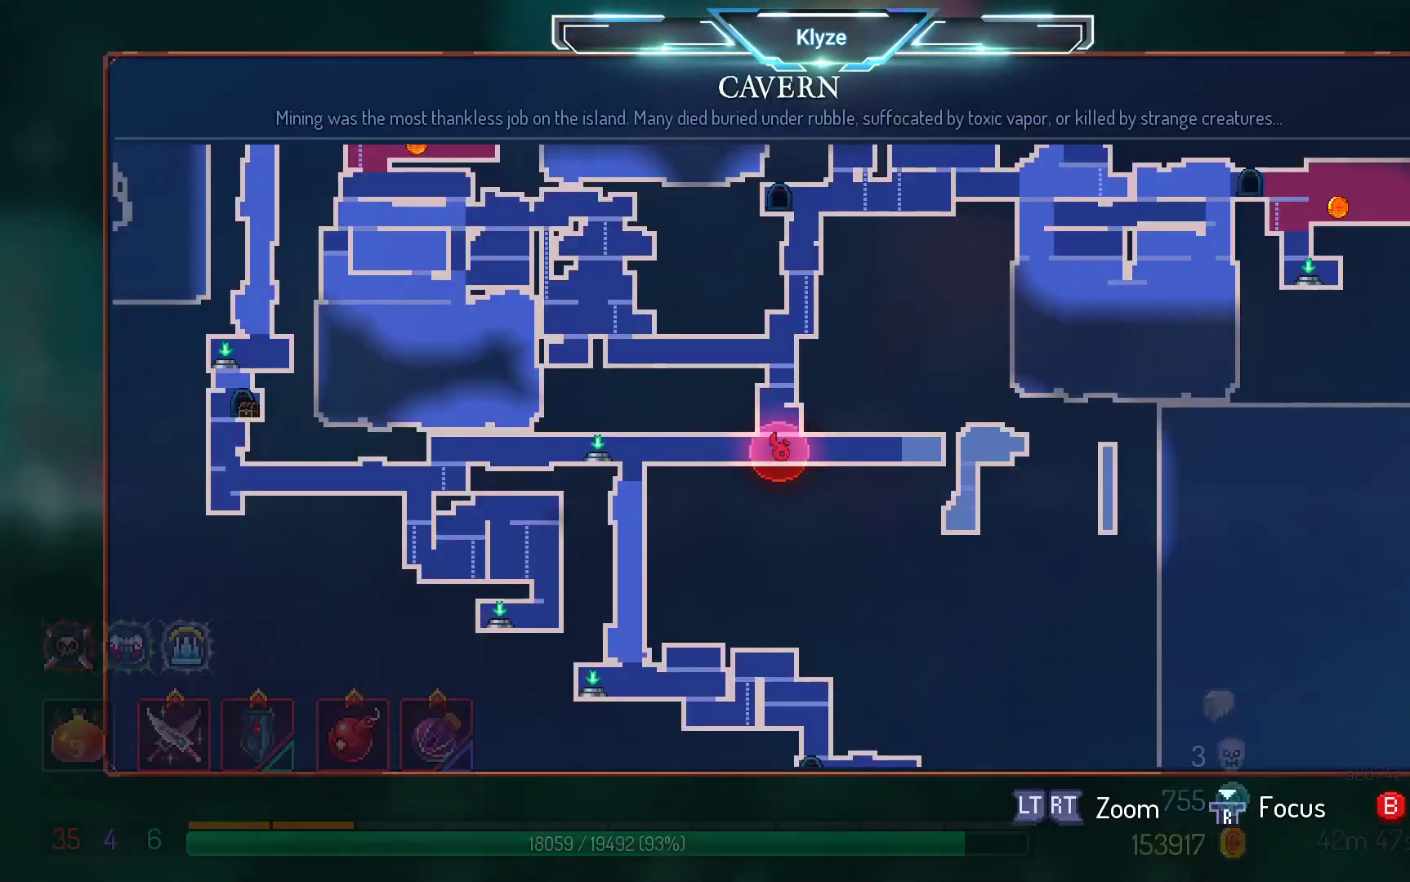
{"buttons": [], "left_stick": "center", "right_stick": "center", "events": [[200, "SELECT", "up"]]}
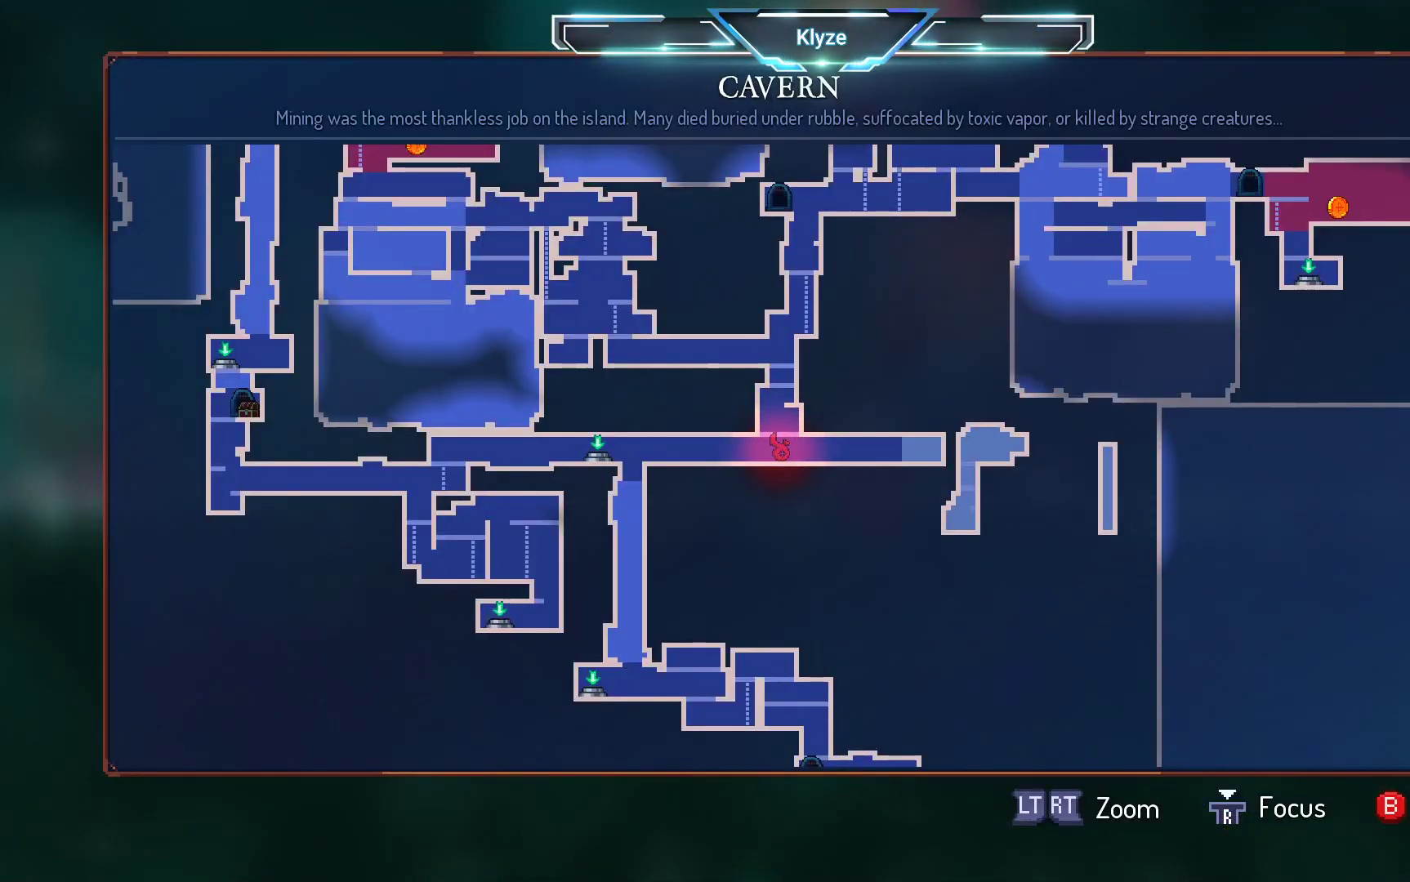
{"buttons": [], "left_stick": "center", "right_stick": "center", "events": []}
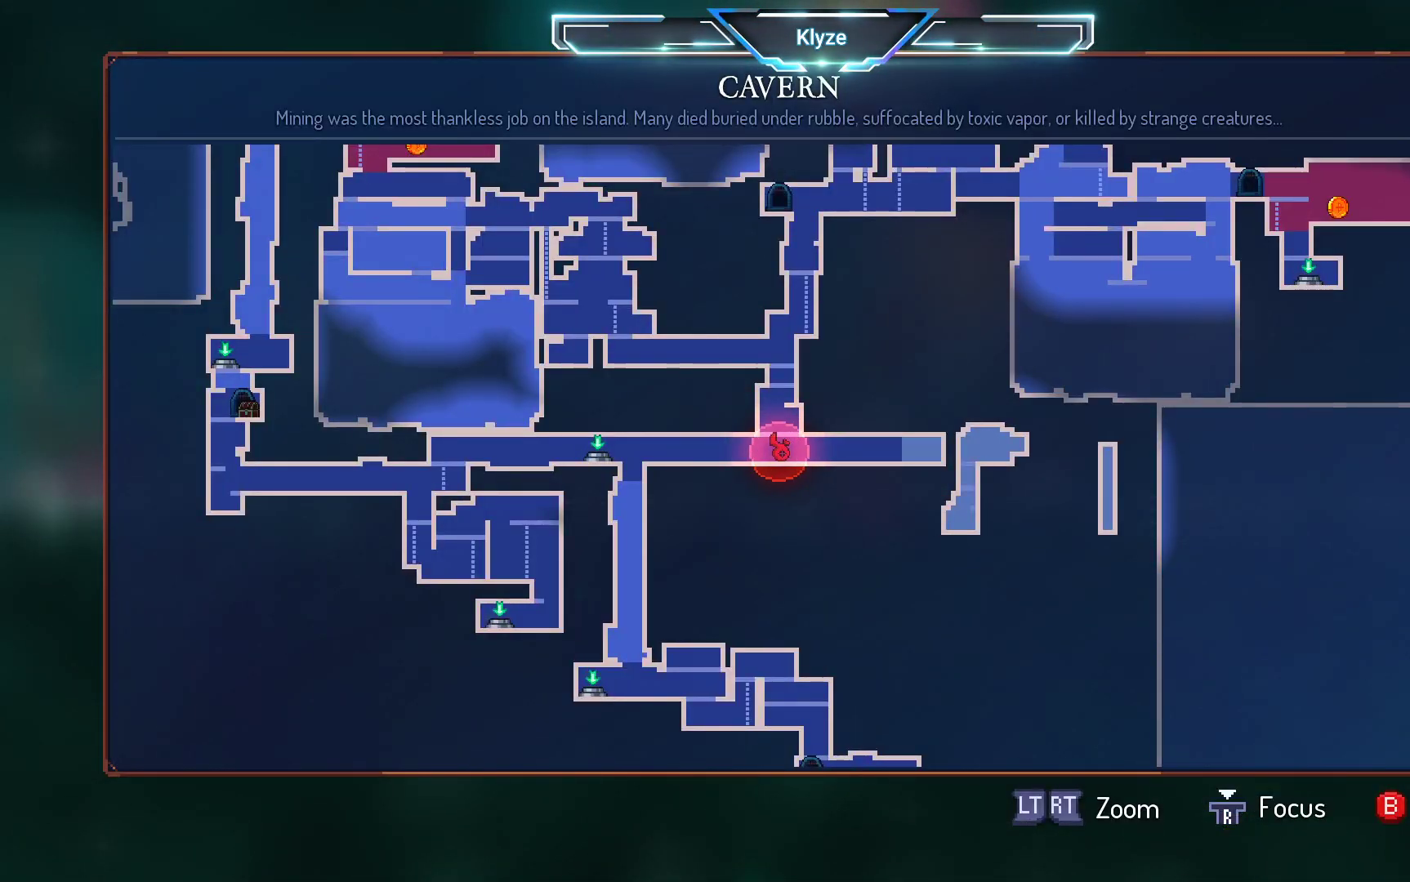
{"buttons": [], "left_stick": "center", "right_stick": "center", "events": [[183, "SELECT", "down"], [333, "SELECT", "up"]]}
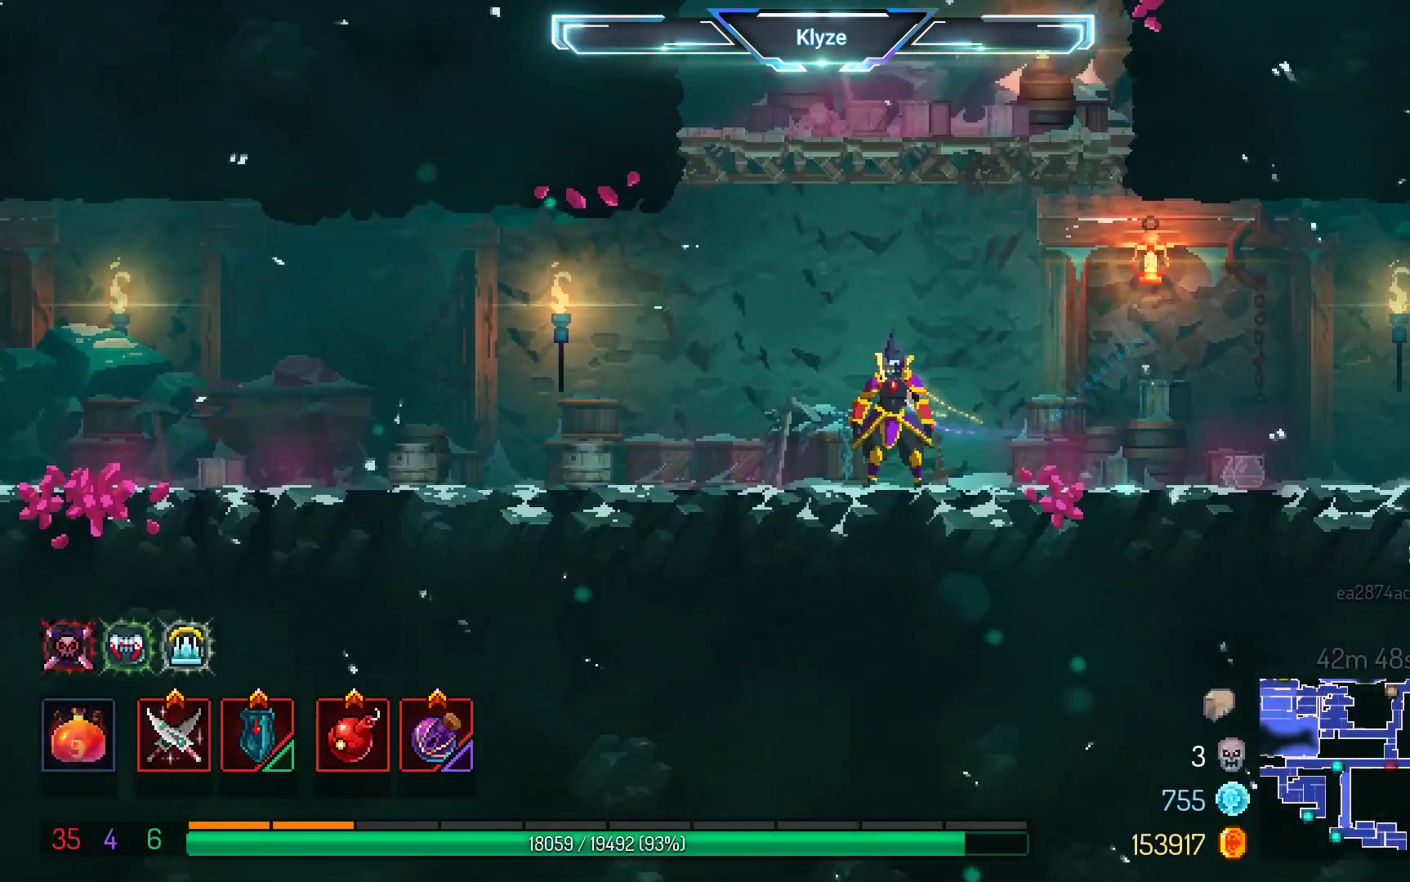
{"buttons": ["DPAD_LEFT"], "left_stick": "center", "right_stick": "center", "events": [[17, "DPAD_LEFT", "down"], [117, "B", "down"], [250, "B", "up"]]}
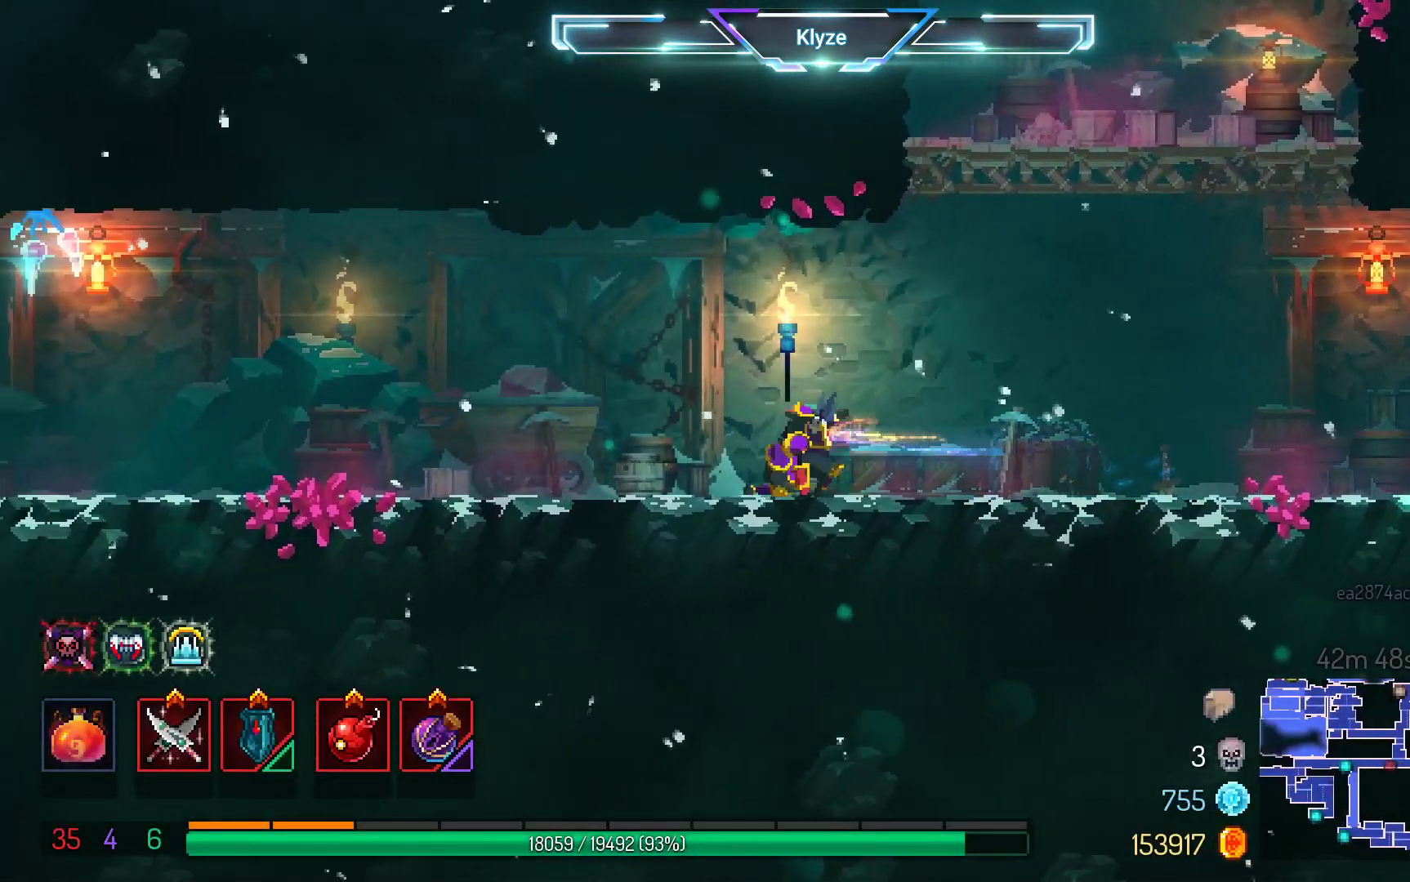
{"buttons": ["DPAD_LEFT"], "left_stick": "center", "right_stick": "center", "events": [[117, "A", "down"], [233, "A", "up"]]}
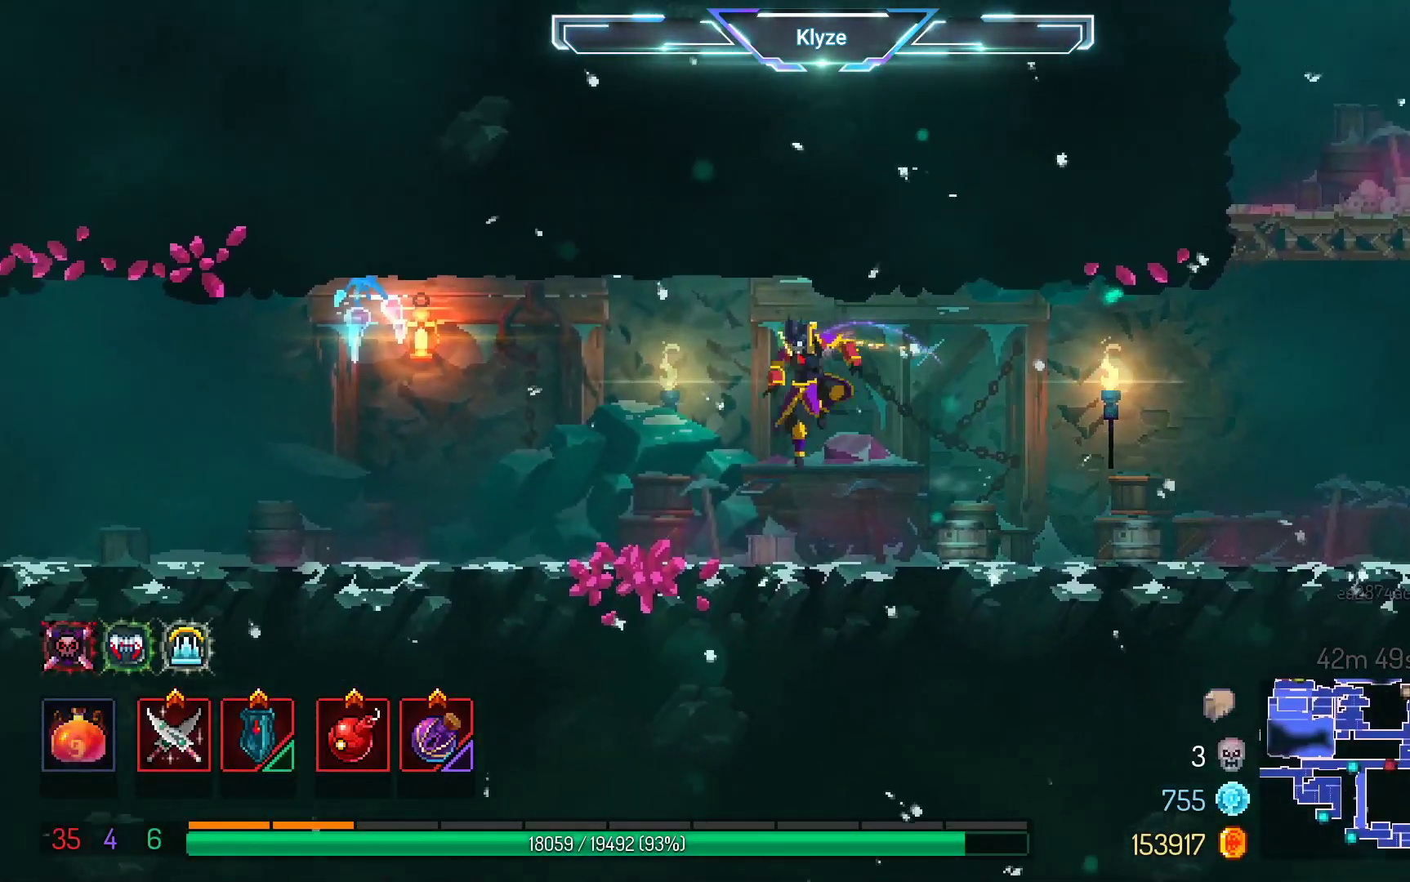
{"buttons": ["DPAD_LEFT"], "left_stick": "center", "right_stick": "center", "events": [[217, "A", "down"], [333, "A", "up"]]}
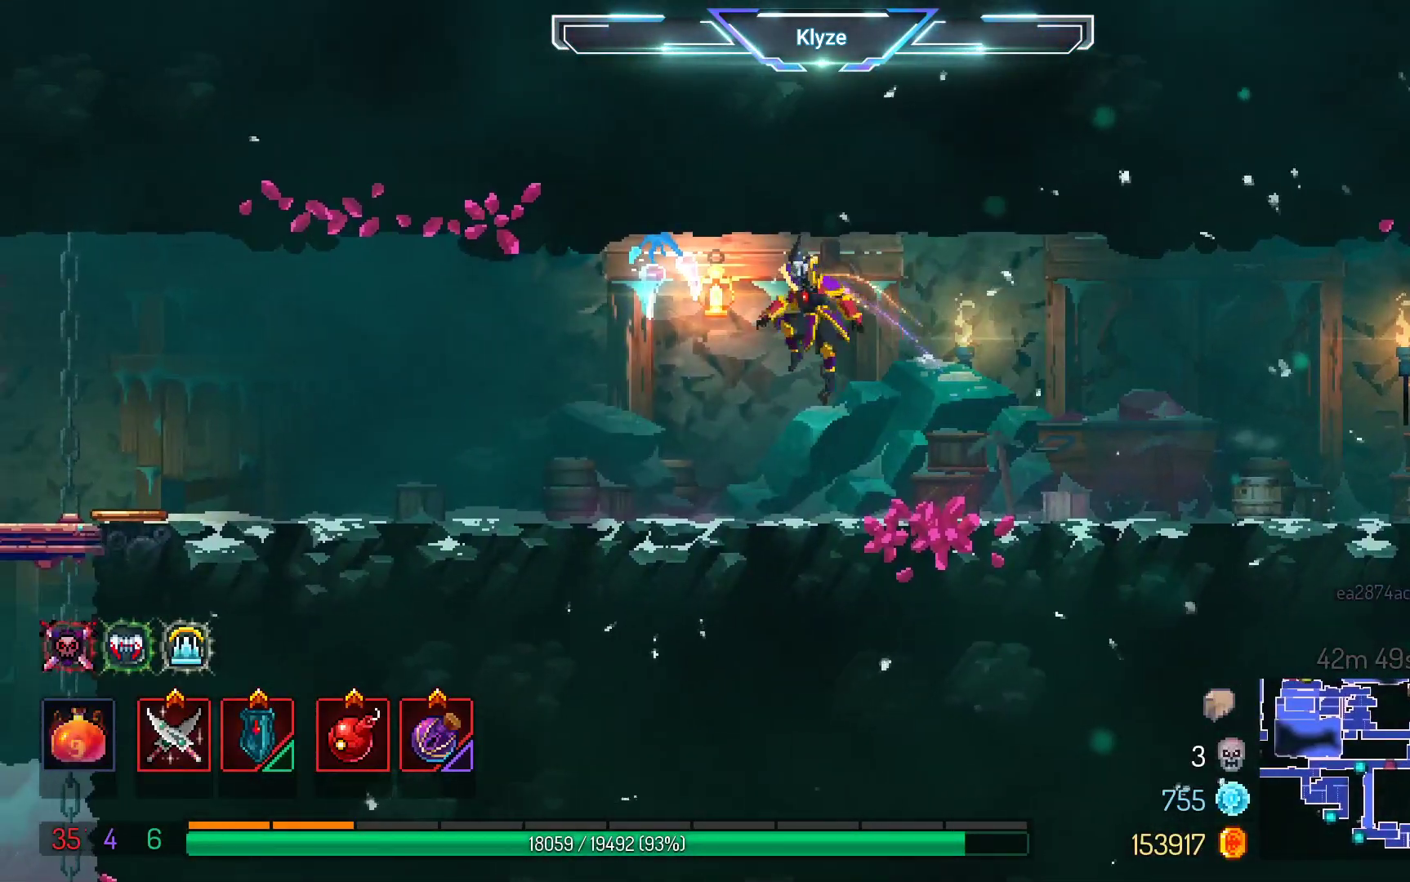
{"buttons": ["DPAD_LEFT"], "left_stick": "center", "right_stick": "center", "events": [[100, "B", "down"], [250, "B", "up"]]}
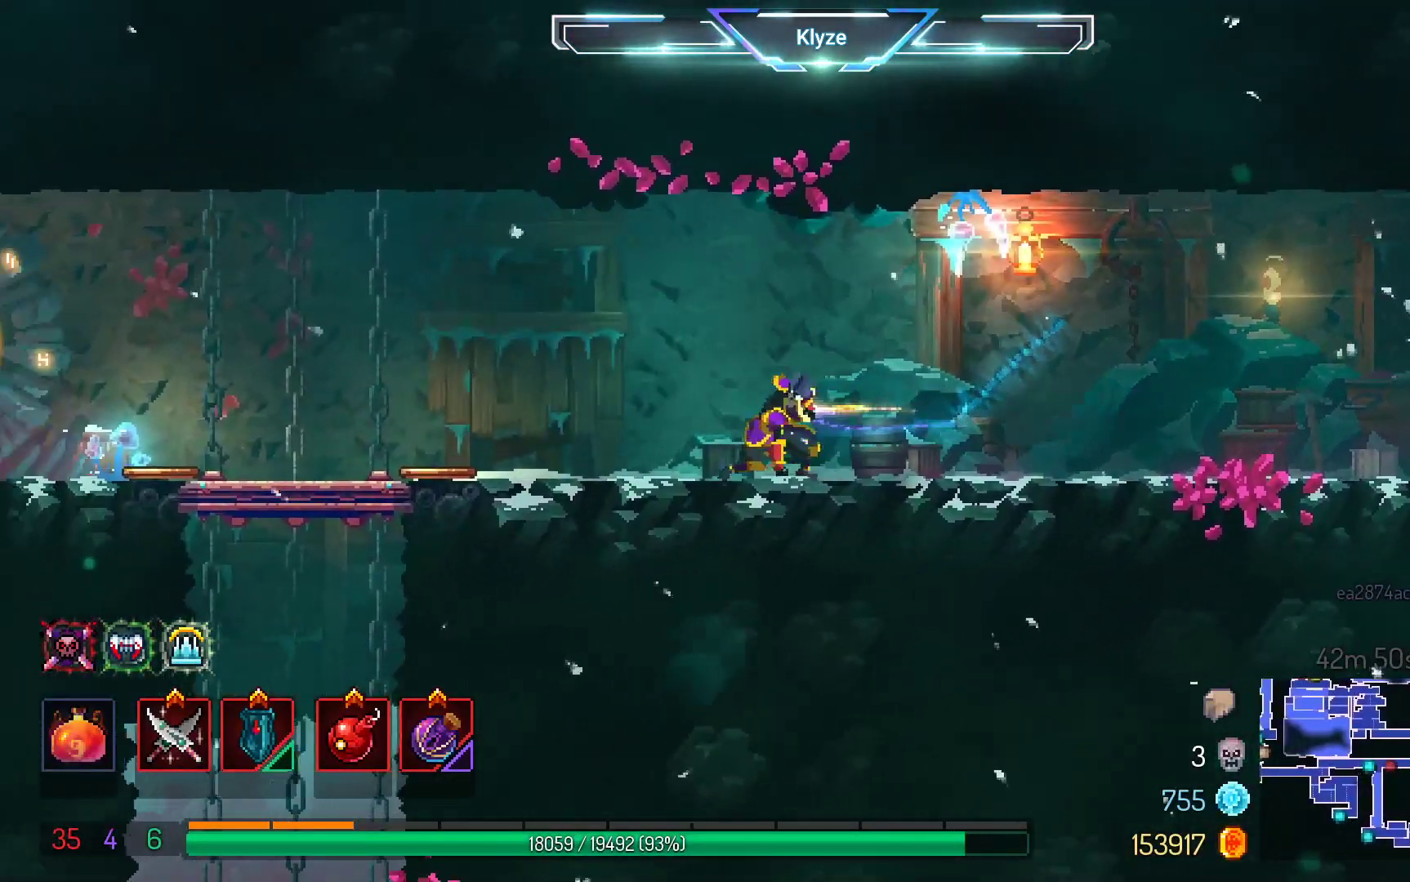
{"buttons": ["DPAD_LEFT"], "left_stick": "center", "right_stick": "center", "events": [[67, "A", "down"], [217, "A", "up"]]}
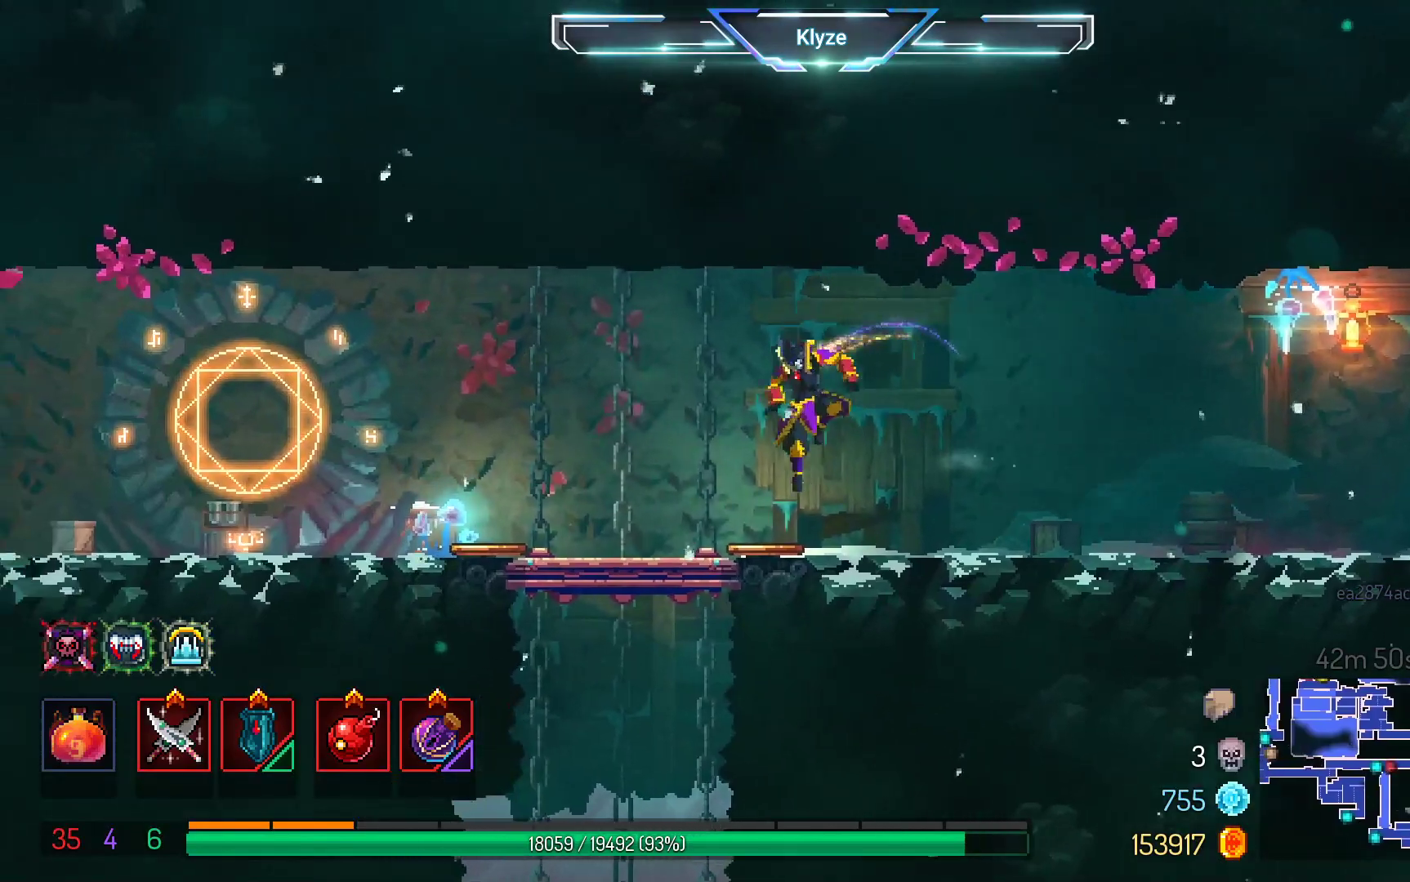
{"buttons": ["DPAD_LEFT"], "left_stick": "center", "right_stick": "center", "events": [[50, "B", "down"], [217, "B", "up"]]}
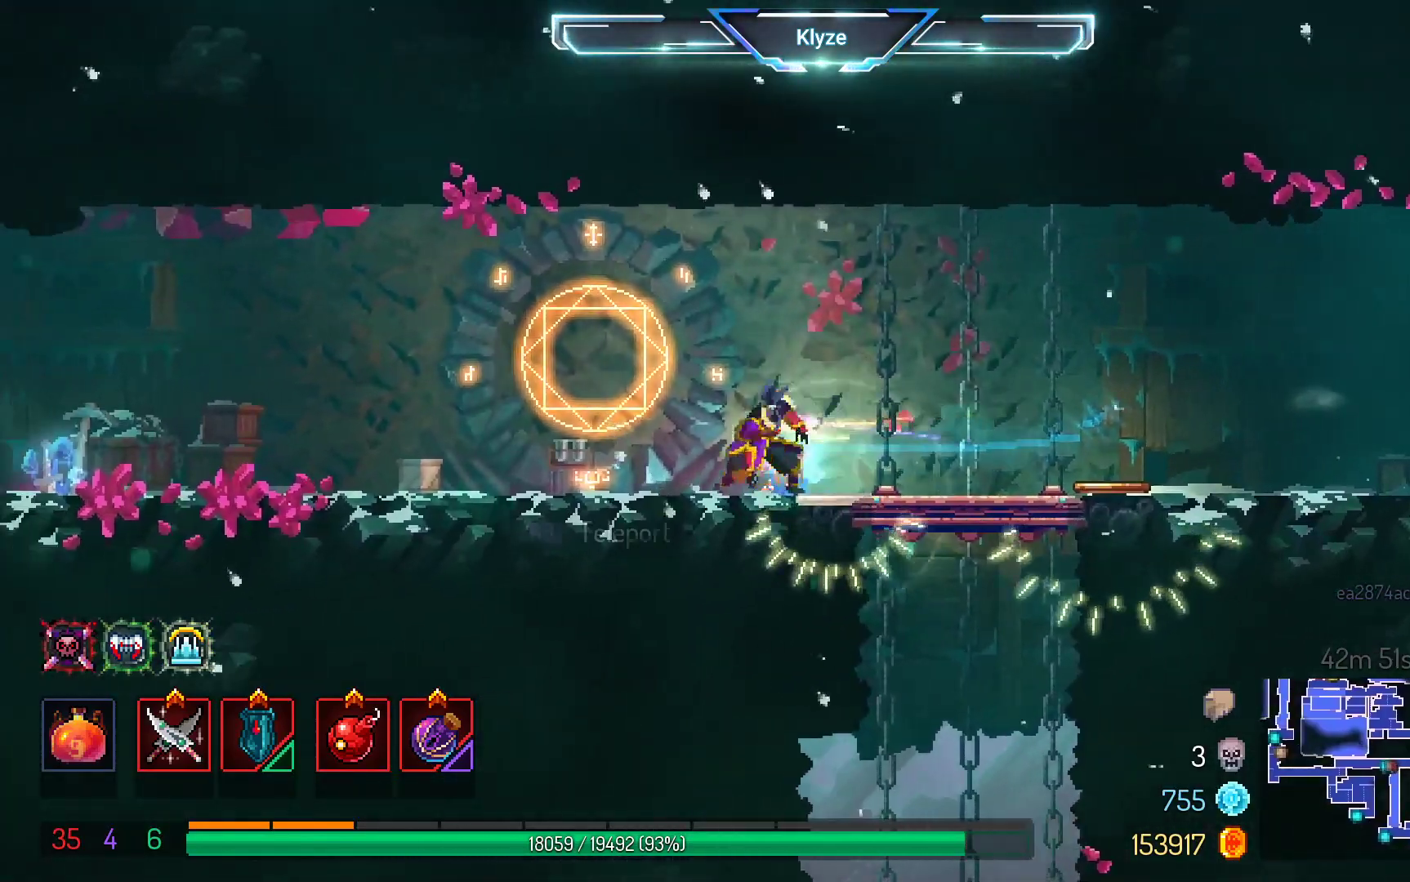
{"buttons": [], "left_stick": "center", "right_stick": "center", "events": [[167, "R1", "down"], [183, "DPAD_LEFT", "up"], [300, "R1", "up"]]}